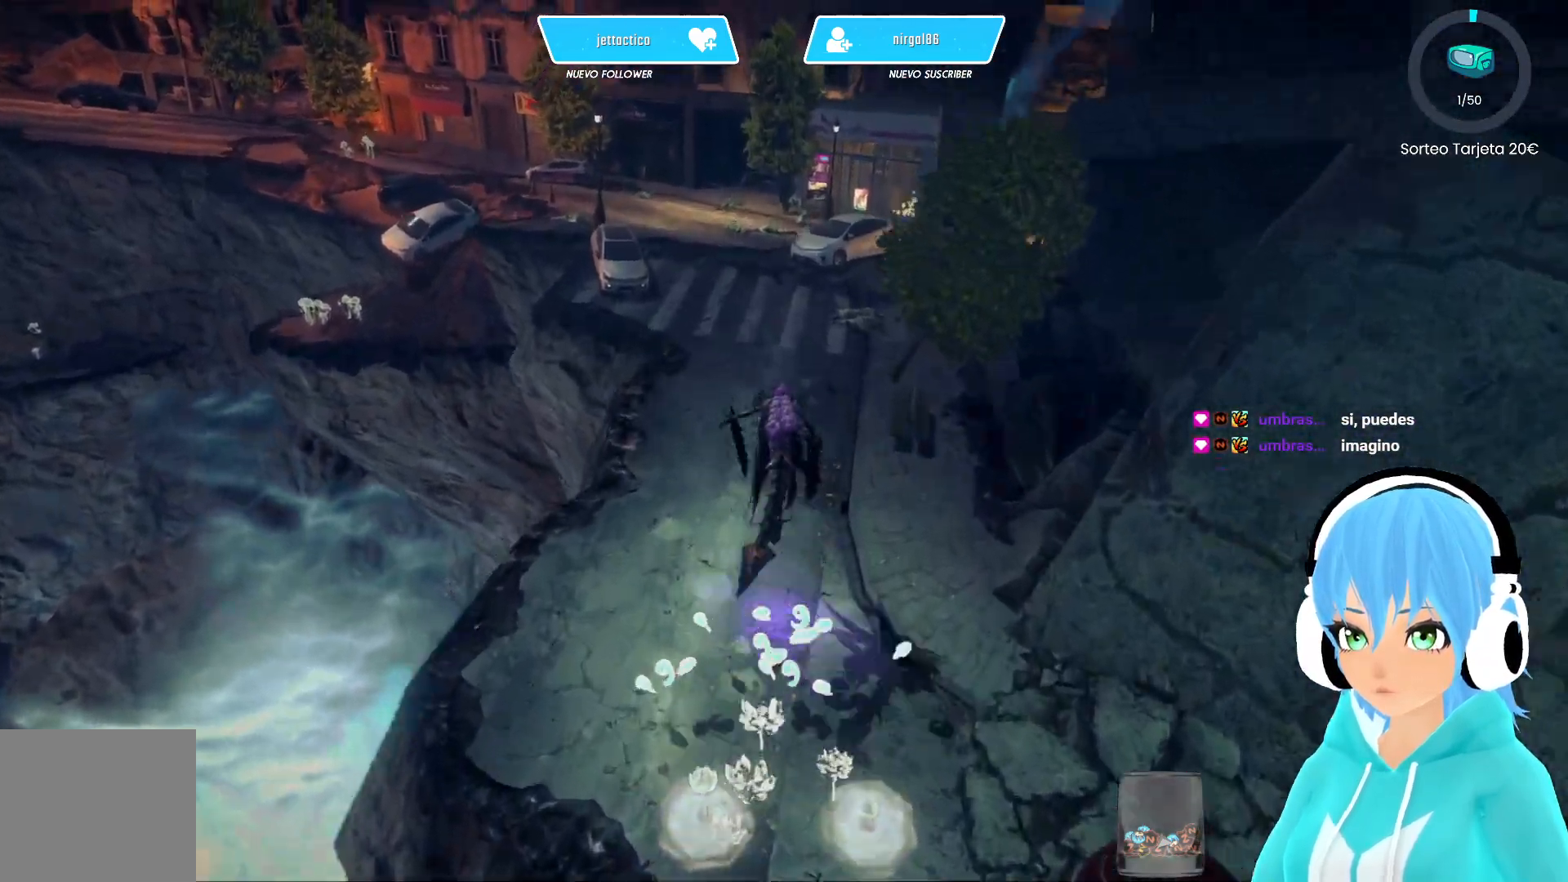
Gameplay with a controller (Xbox layout); each line is a JSON object with the inputs held at the frame after it. "events" lists button and stick changes between this image and that frame as [ms after this image, input, new state], when the widget could be followed in between.
{"buttons": ["R2"], "left_stick": "up", "right_stick": "center", "events": []}
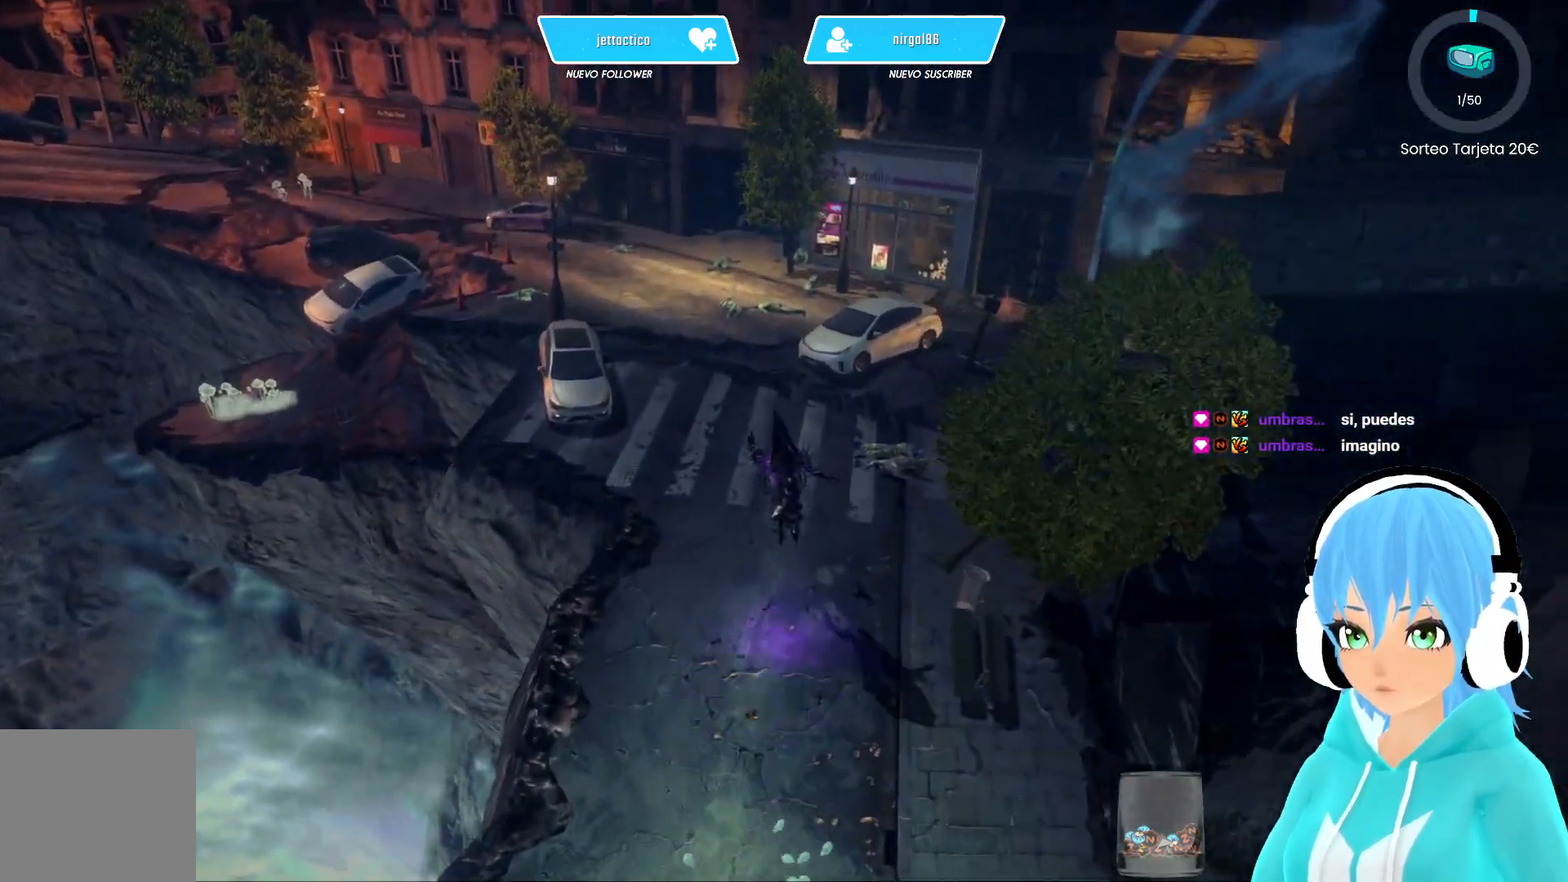
{"buttons": ["R2"], "left_stick": "up", "right_stick": "center", "events": [[100, "right_stick", "up-left"], [250, "right_stick", "center"]]}
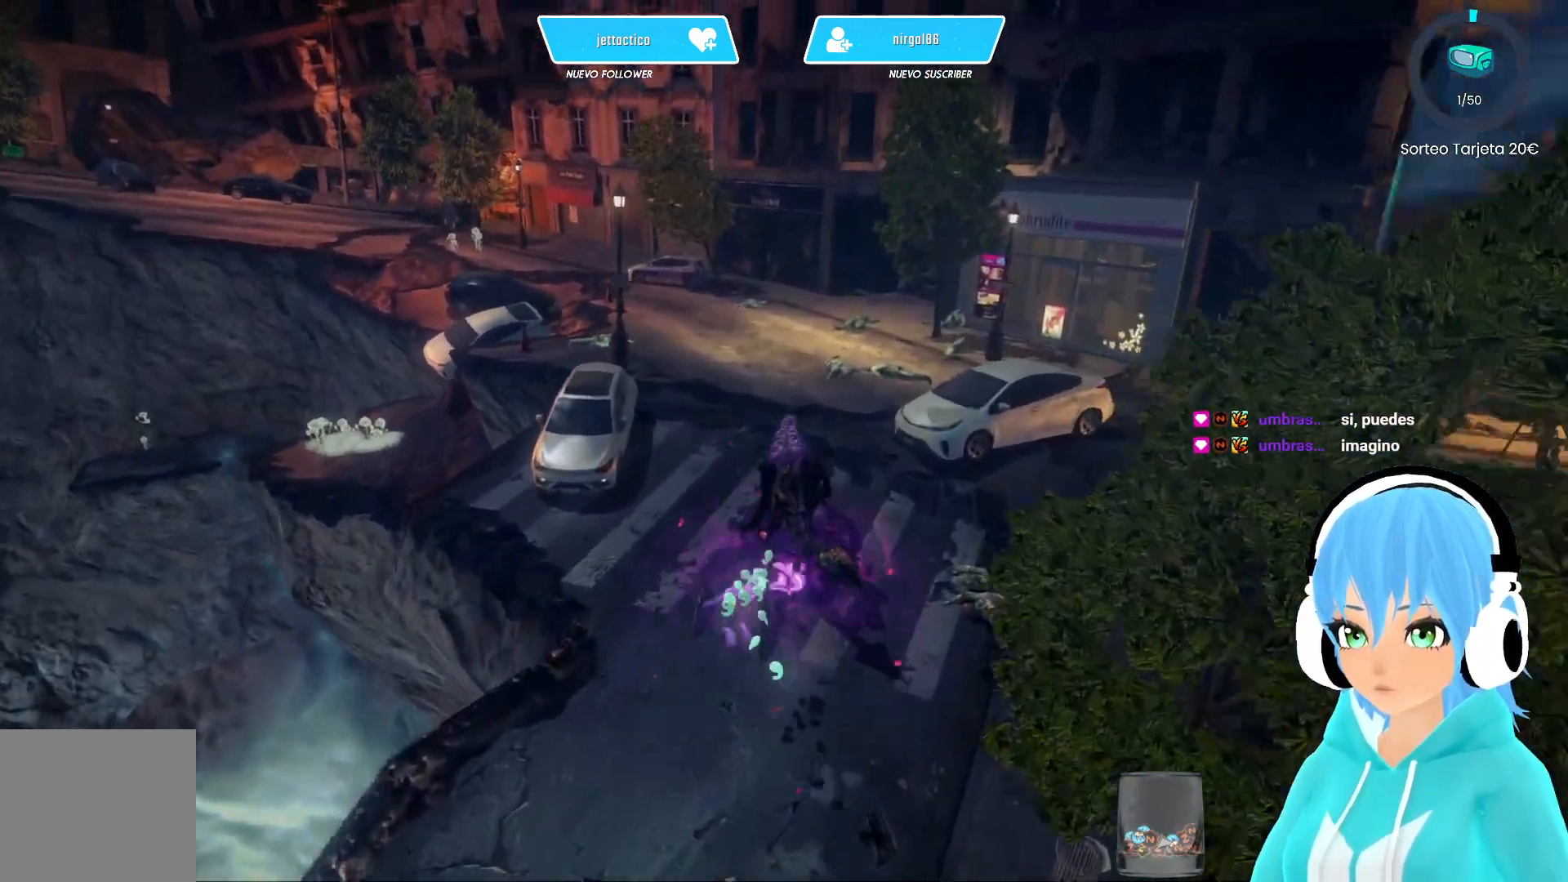
{"buttons": ["R2"], "left_stick": "up", "right_stick": "left", "events": [[383, "right_stick", "left"]]}
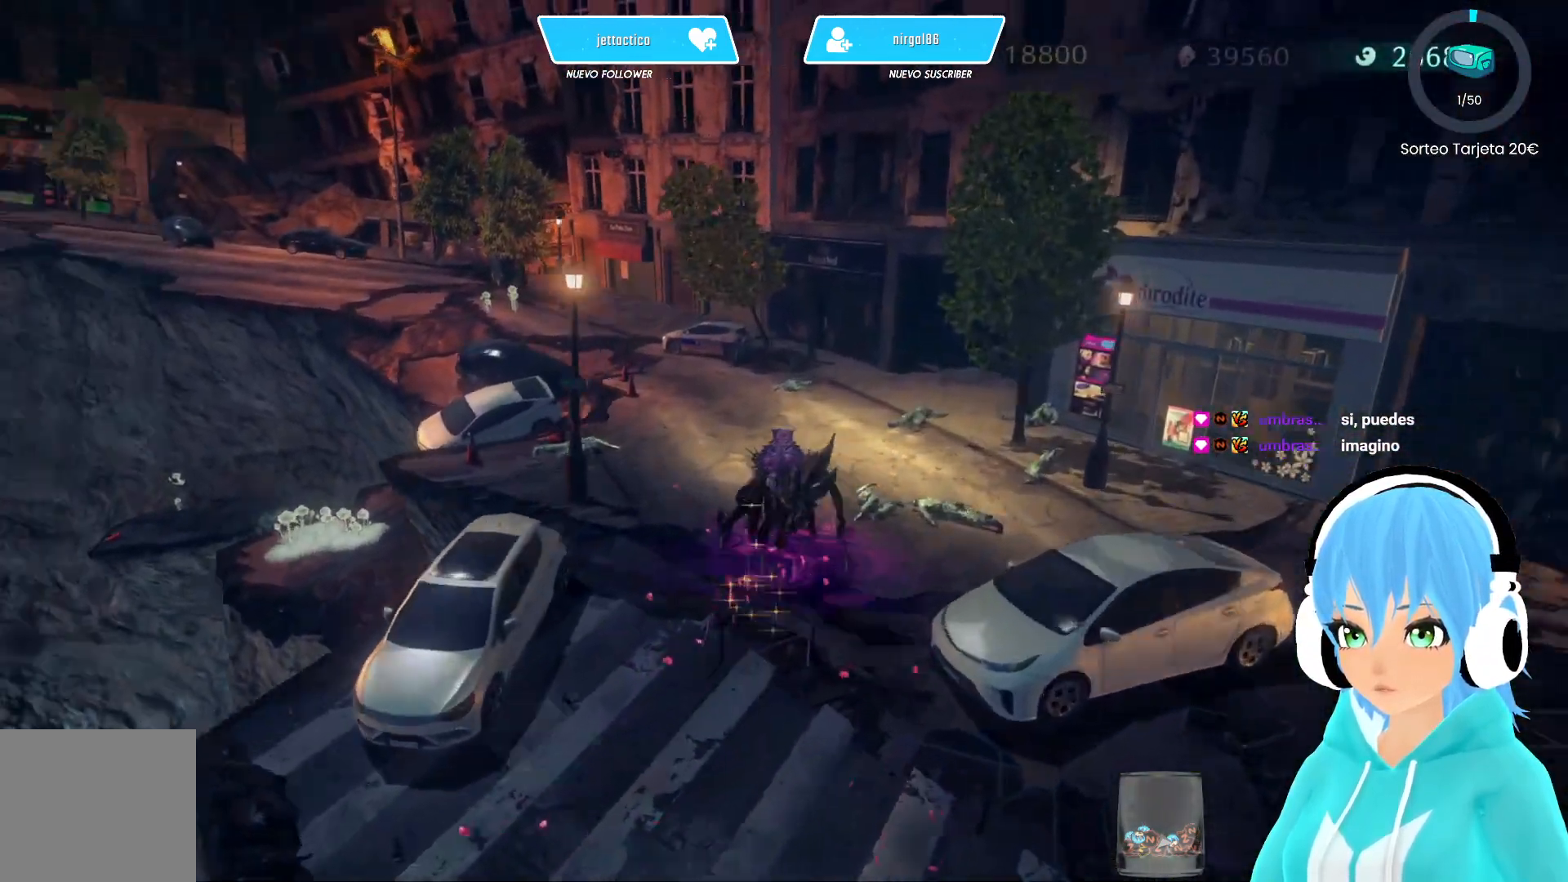
{"buttons": ["R2"], "left_stick": "up", "right_stick": "left", "events": [[283, "right_stick", "center"], [383, "right_stick", "left"]]}
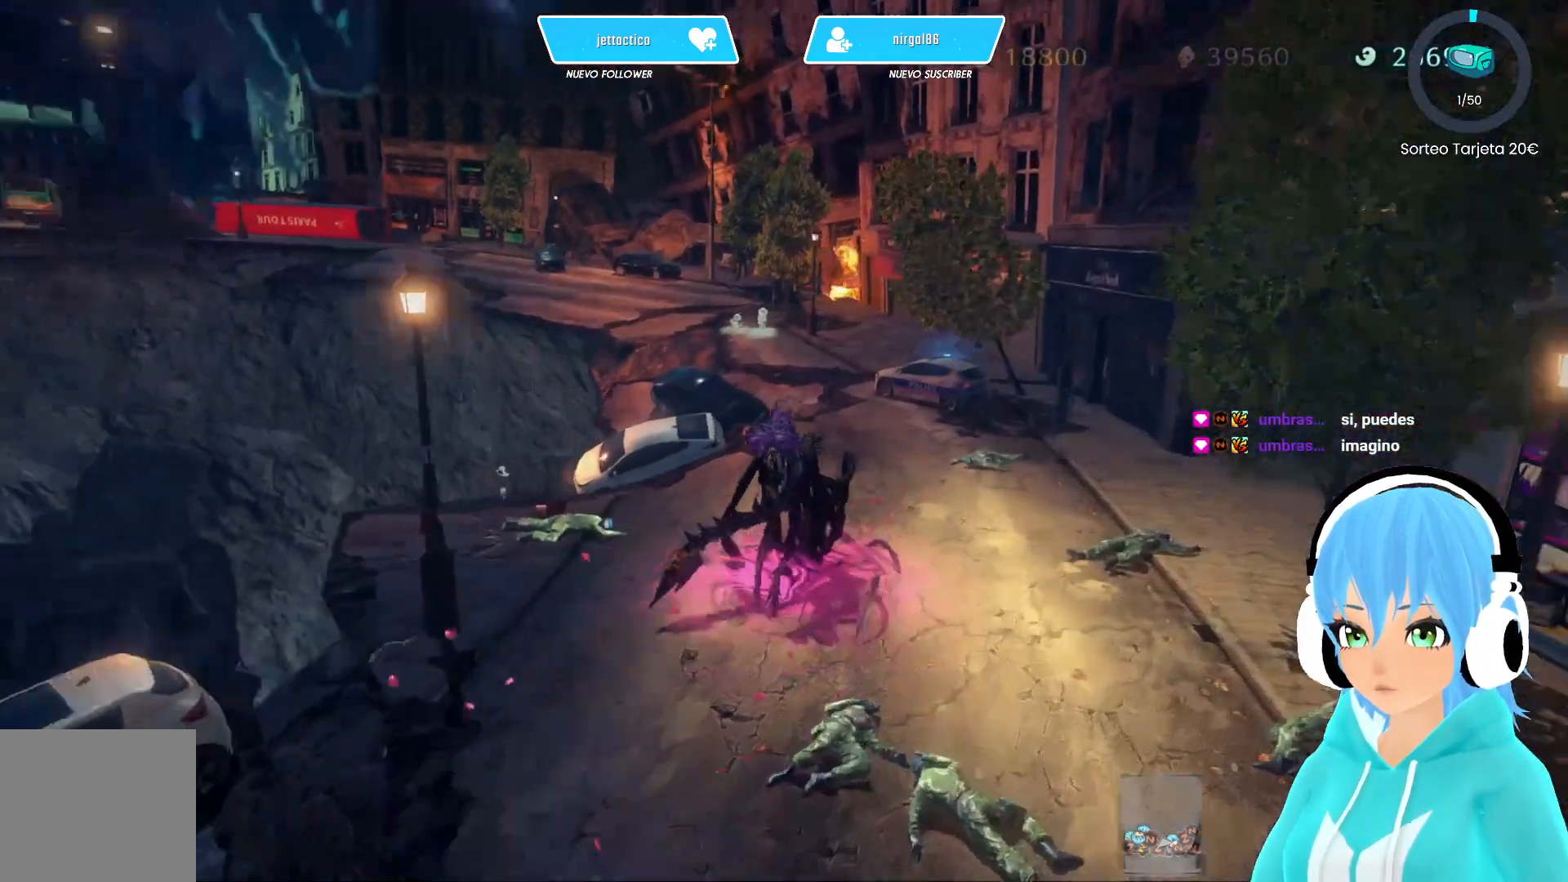
{"buttons": ["R2"], "left_stick": "up", "right_stick": "center", "events": [[67, "right_stick", "center"], [400, "A", "down"], [467, "A", "up"]]}
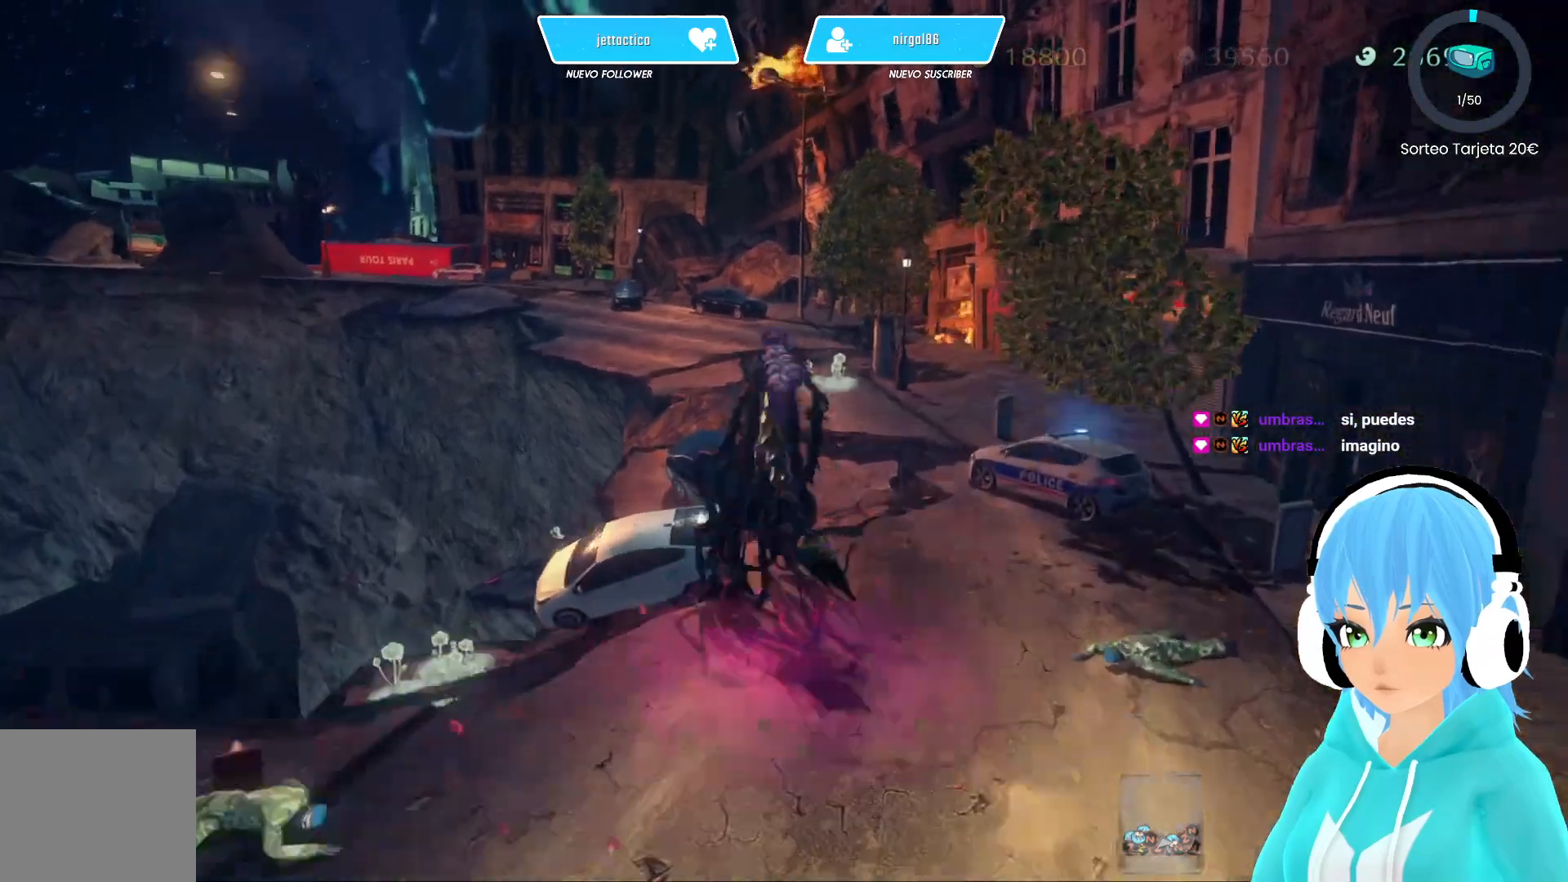
{"buttons": ["R2"], "left_stick": "up", "right_stick": "center", "events": []}
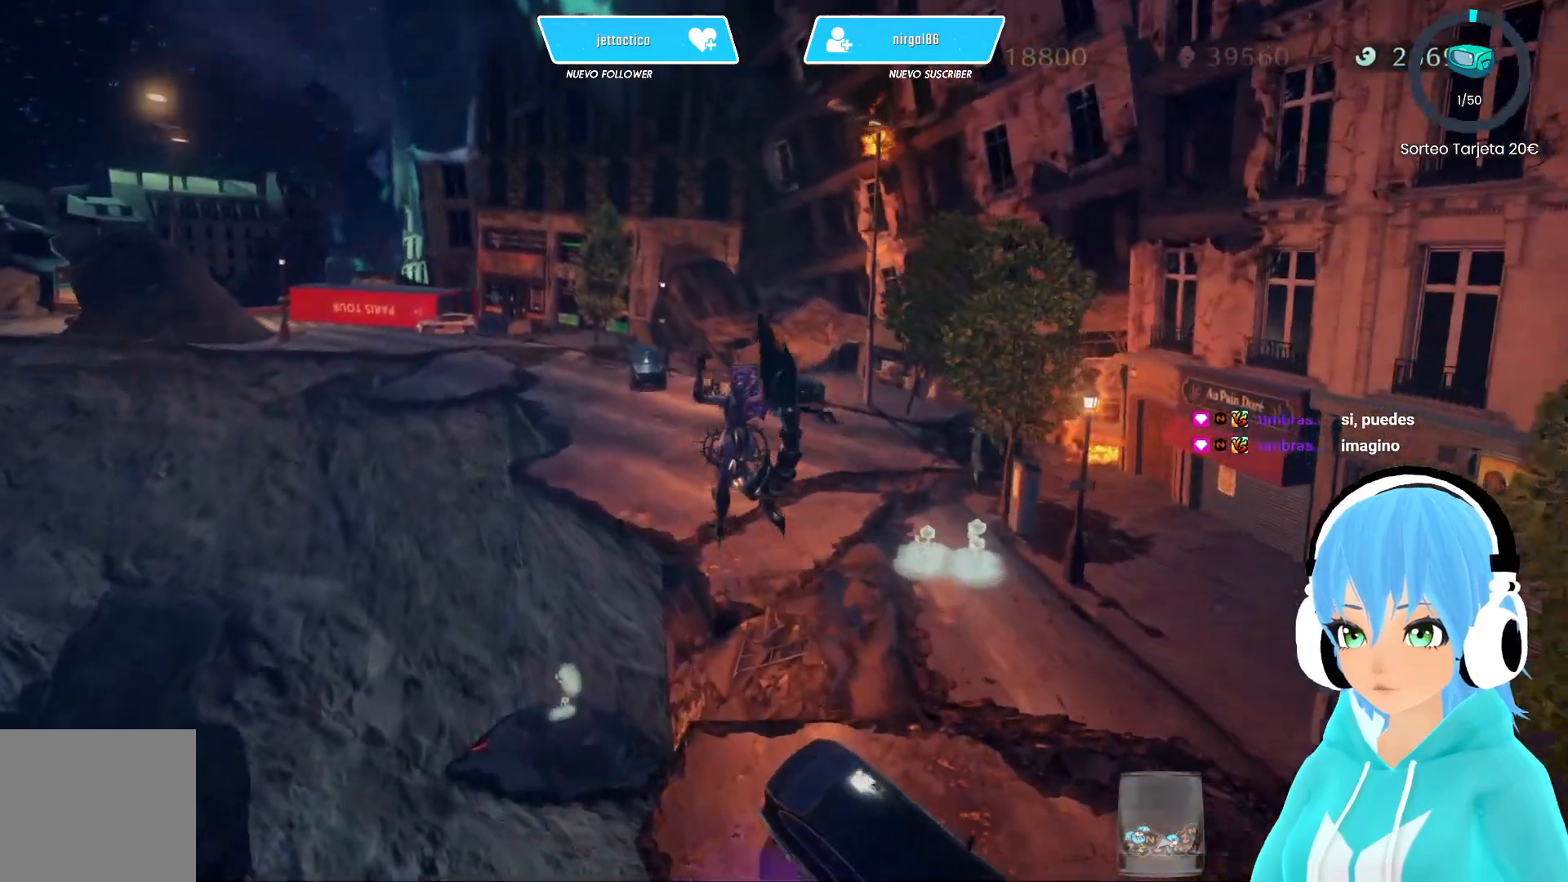
{"buttons": ["R2"], "left_stick": "up", "right_stick": "center", "events": [[217, "A", "down"], [283, "A", "up"]]}
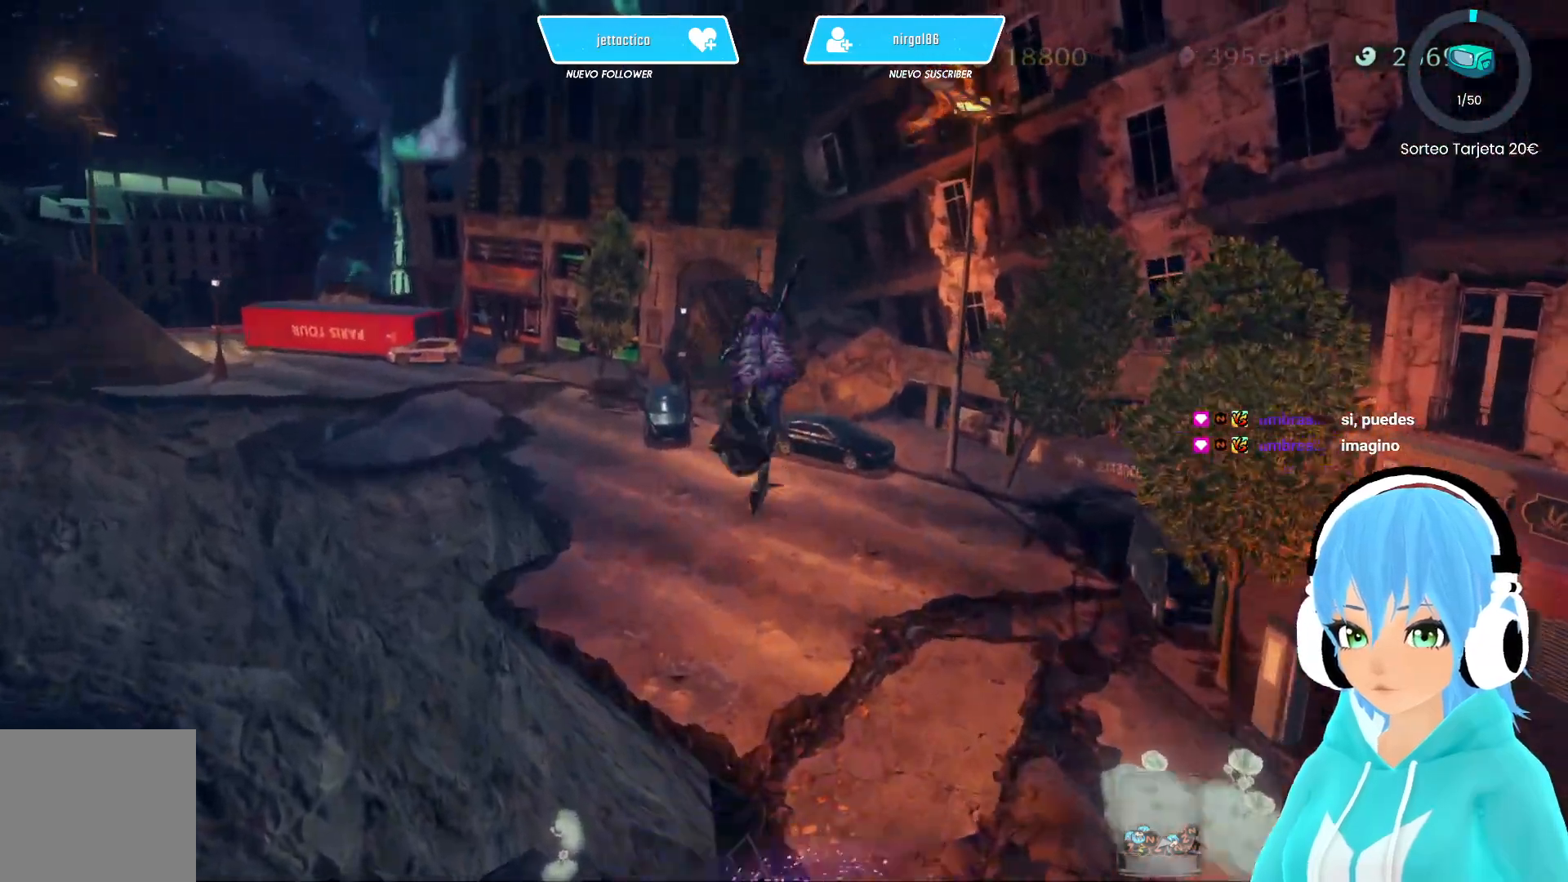
{"buttons": ["R2"], "left_stick": "up", "right_stick": "center", "events": [[33, "right_stick", "left"], [350, "right_stick", "center"]]}
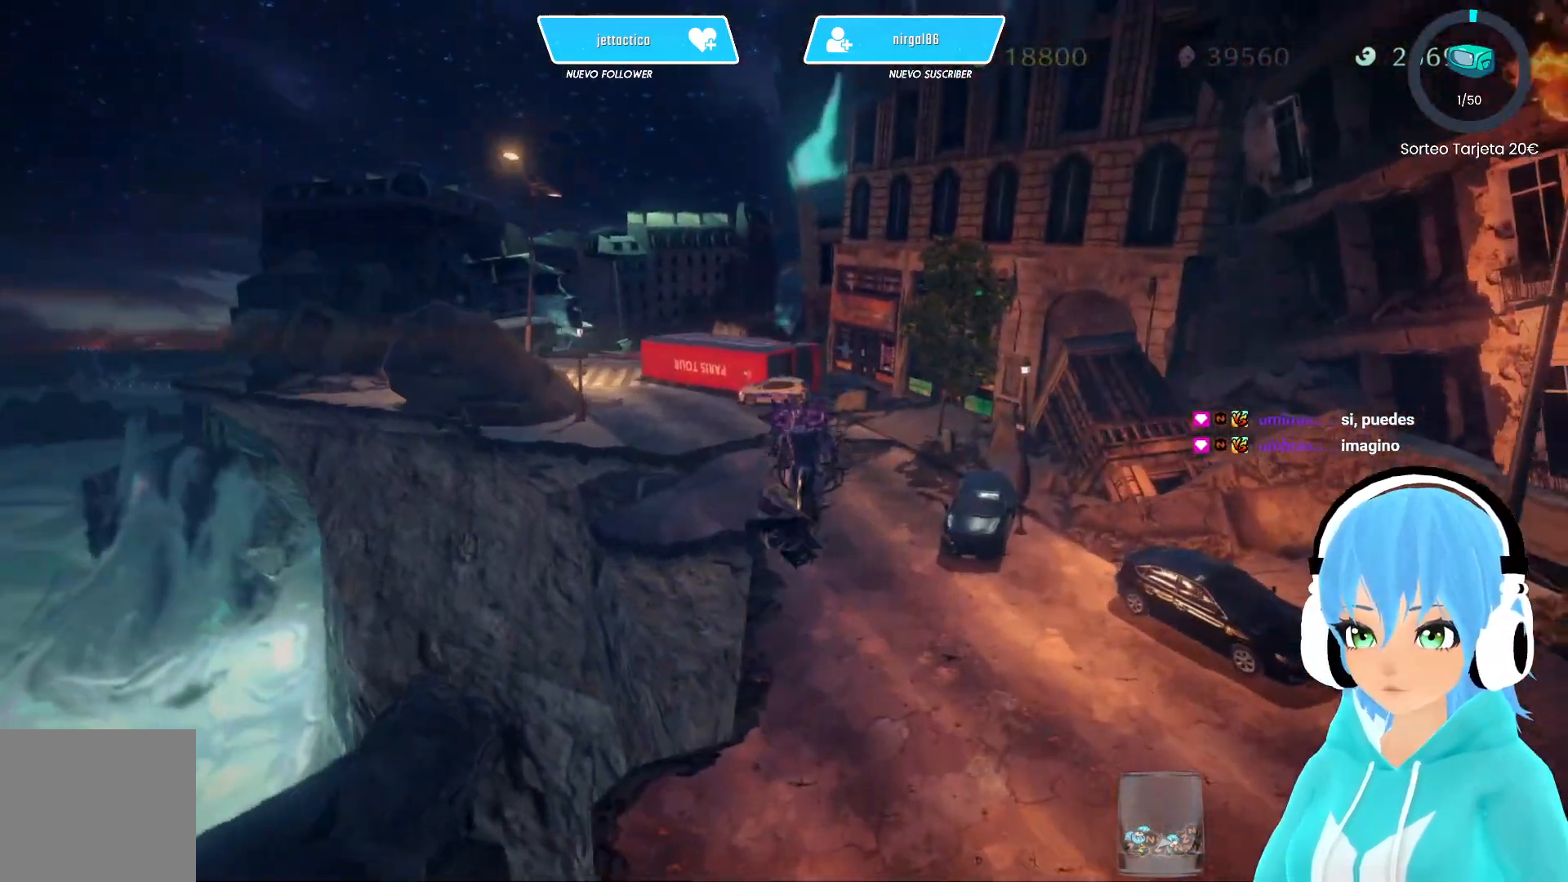
{"buttons": ["R2"], "left_stick": "up", "right_stick": "center", "events": []}
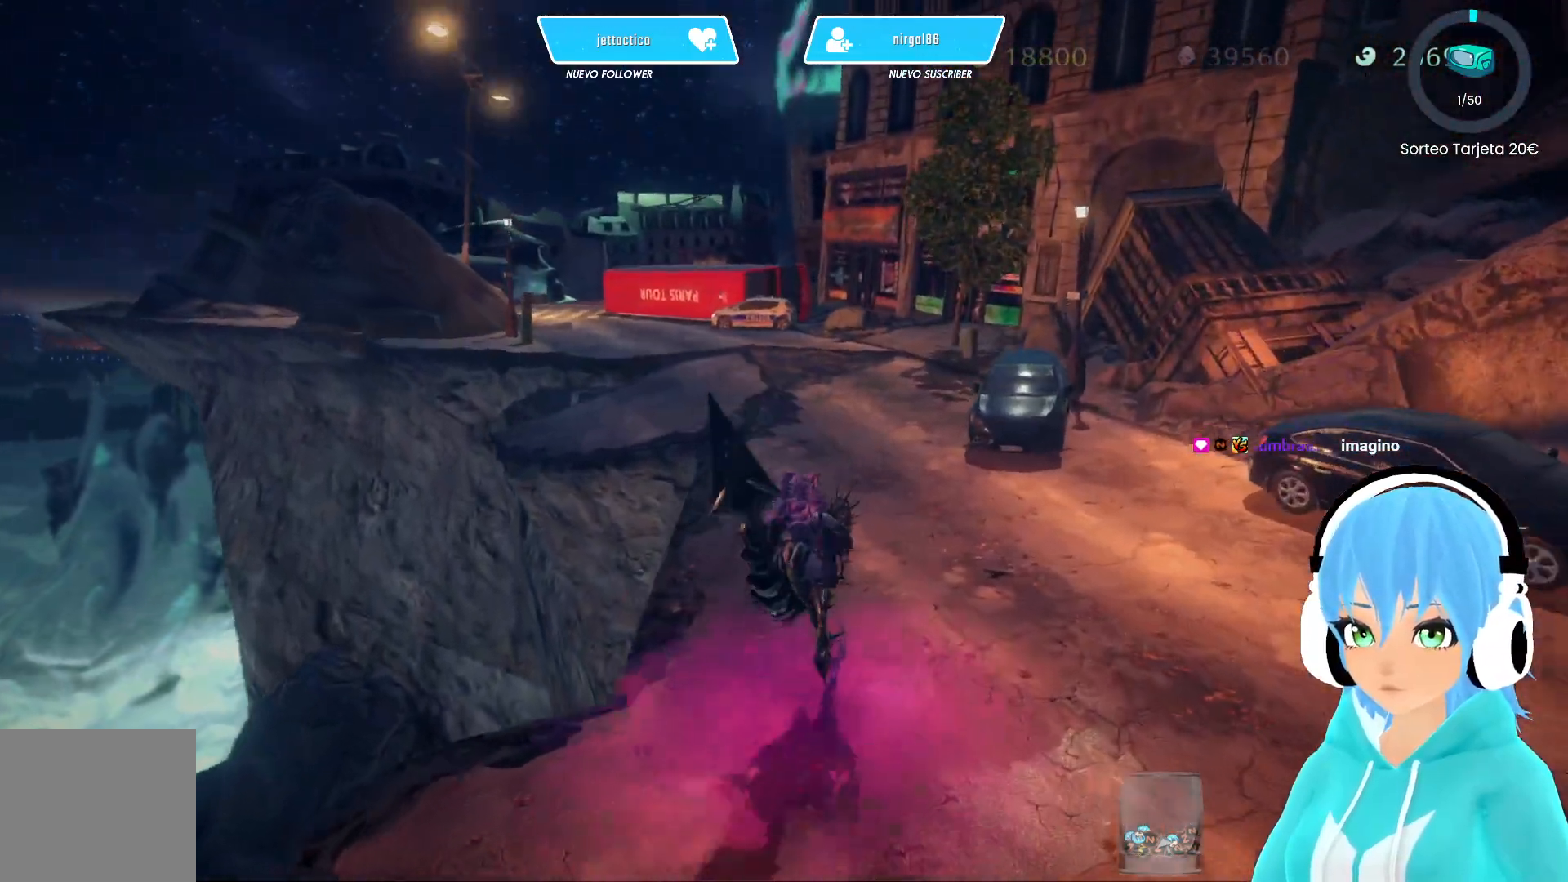
{"buttons": ["R2"], "left_stick": "up", "right_stick": "left", "events": [[500, "right_stick", "left"]]}
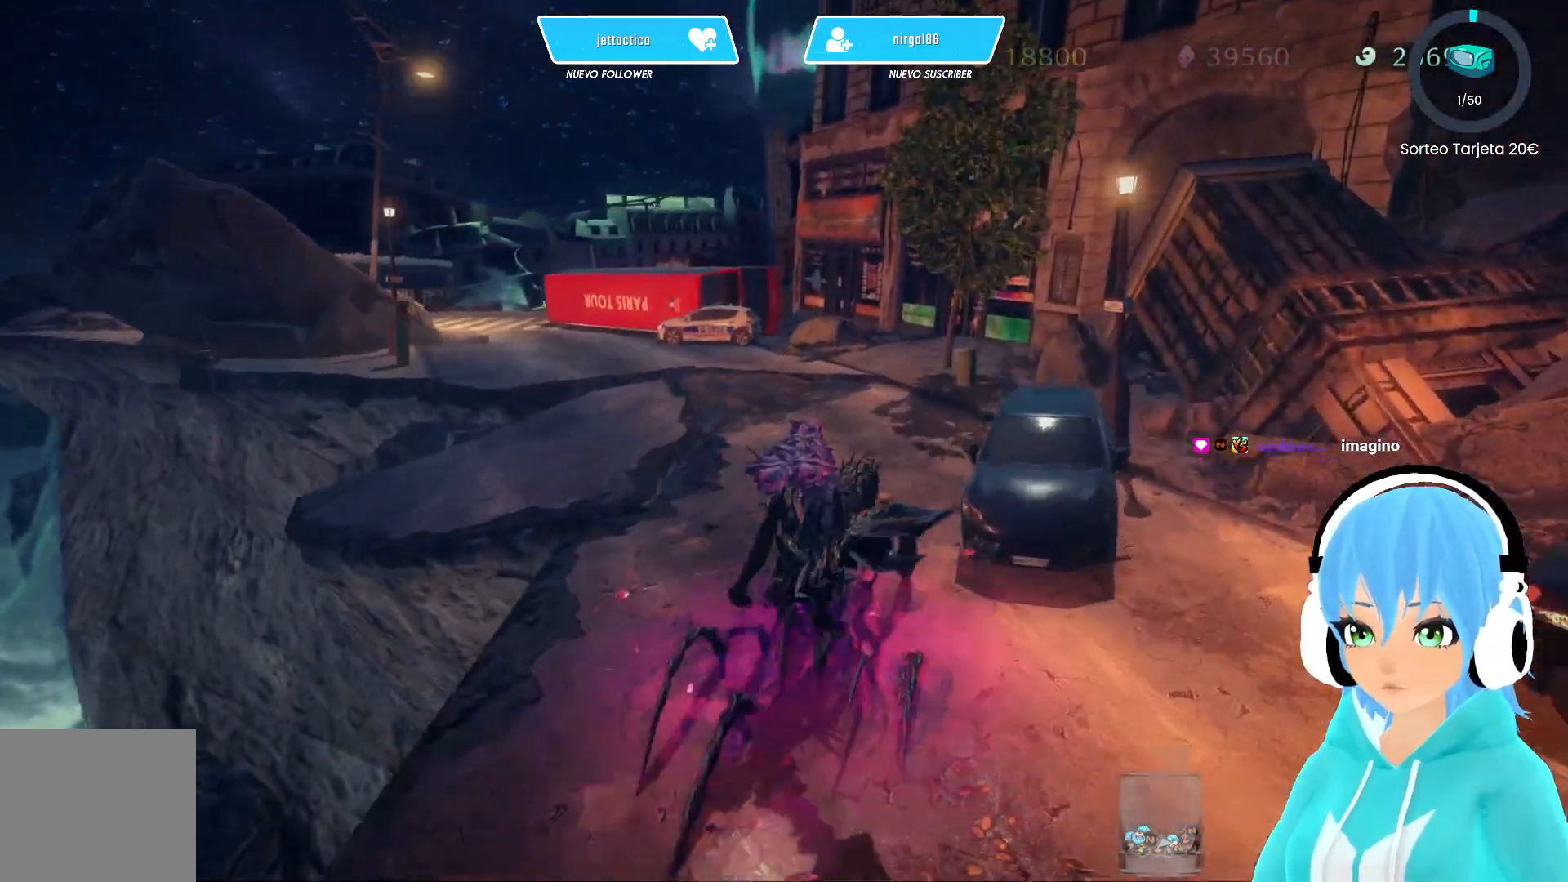
{"buttons": ["R2"], "left_stick": "up", "right_stick": "center", "events": [[450, "right_stick", "center"]]}
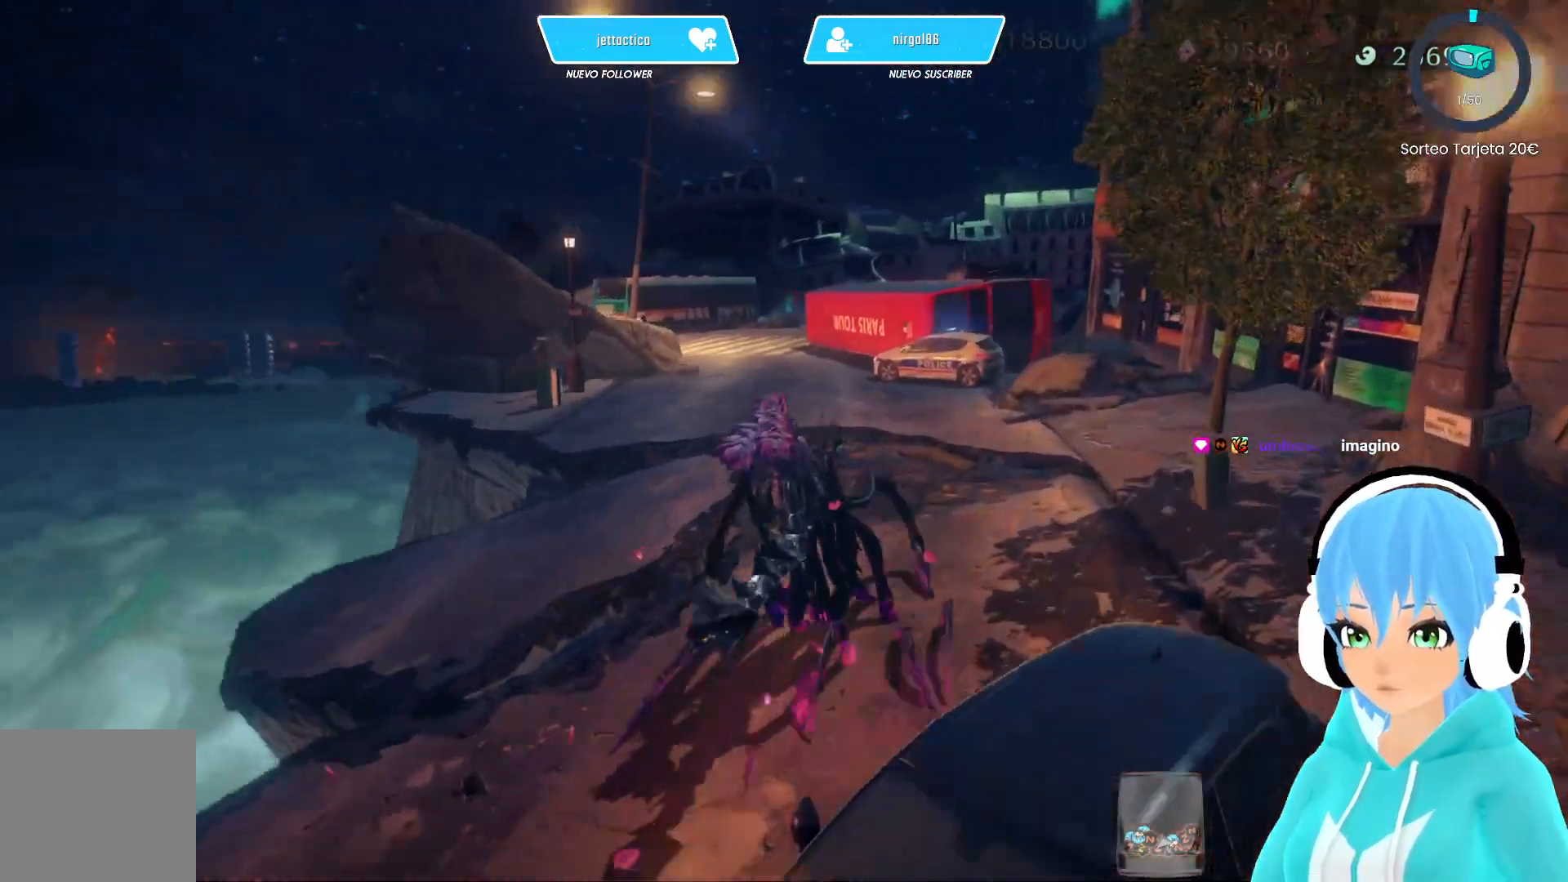
{"buttons": ["R2"], "left_stick": "up", "right_stick": "center", "events": []}
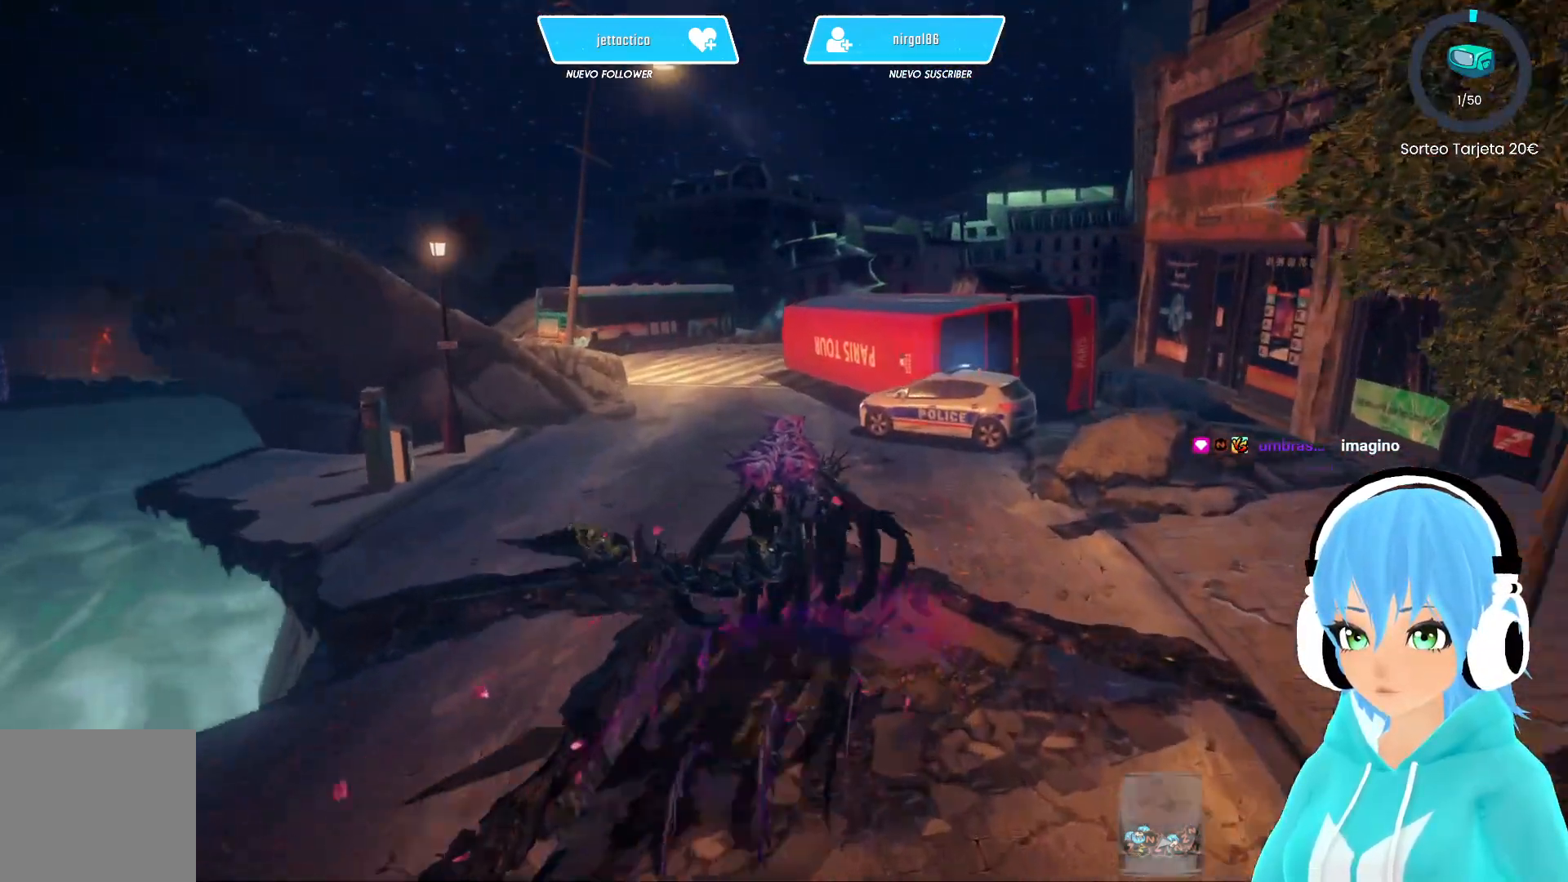
{"buttons": ["R2"], "left_stick": "up", "right_stick": "center", "events": [[283, "A", "down"], [350, "A", "up"]]}
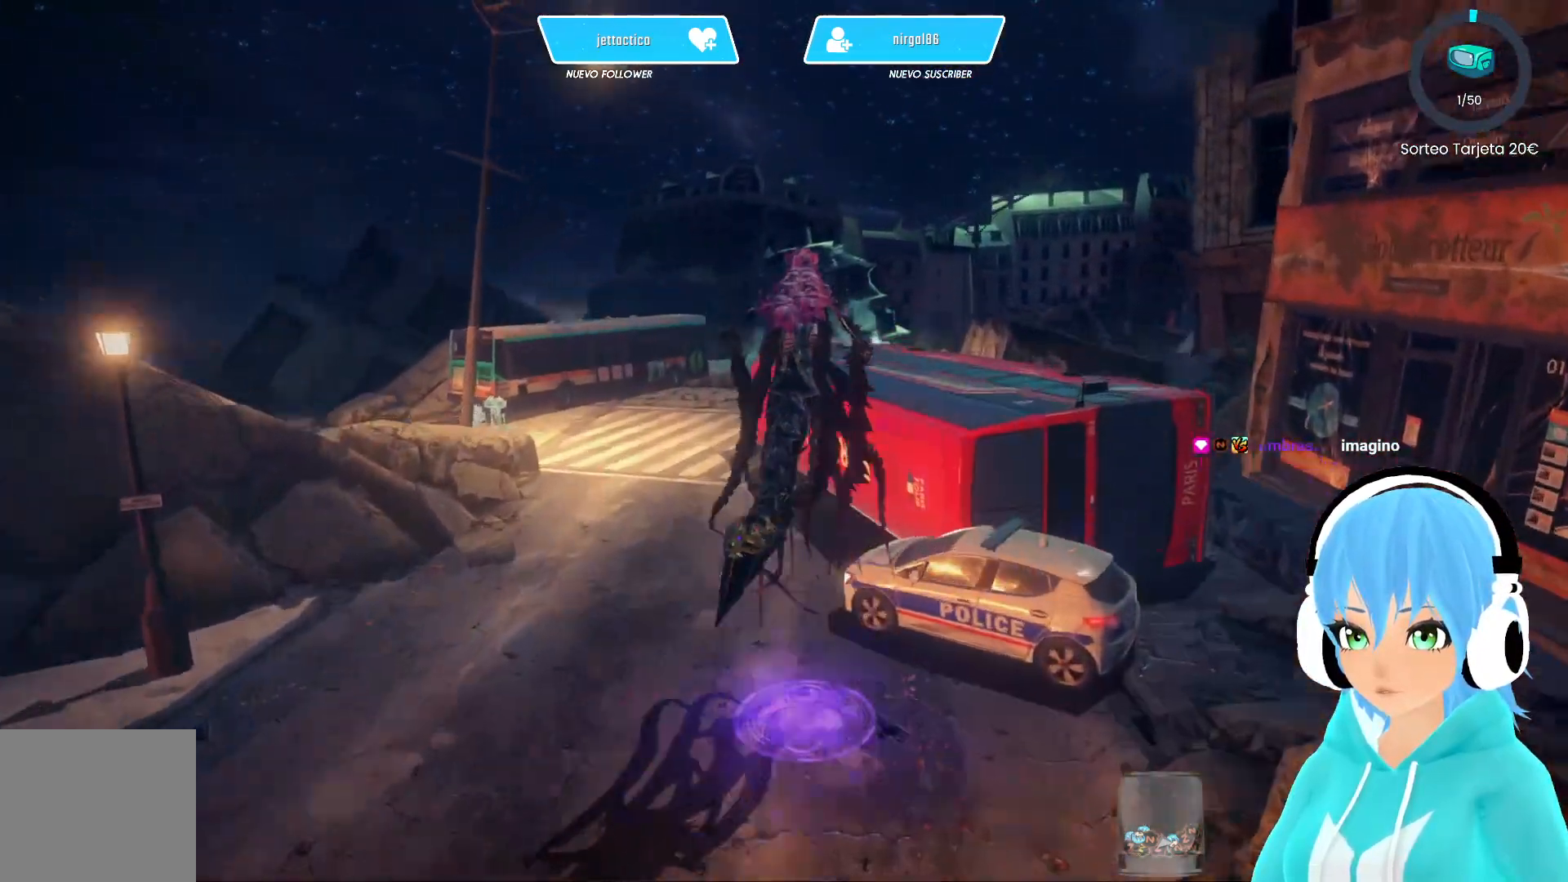
{"buttons": ["R2"], "left_stick": "up", "right_stick": "center", "events": [[267, "right_stick", "right"], [417, "right_stick", "center"]]}
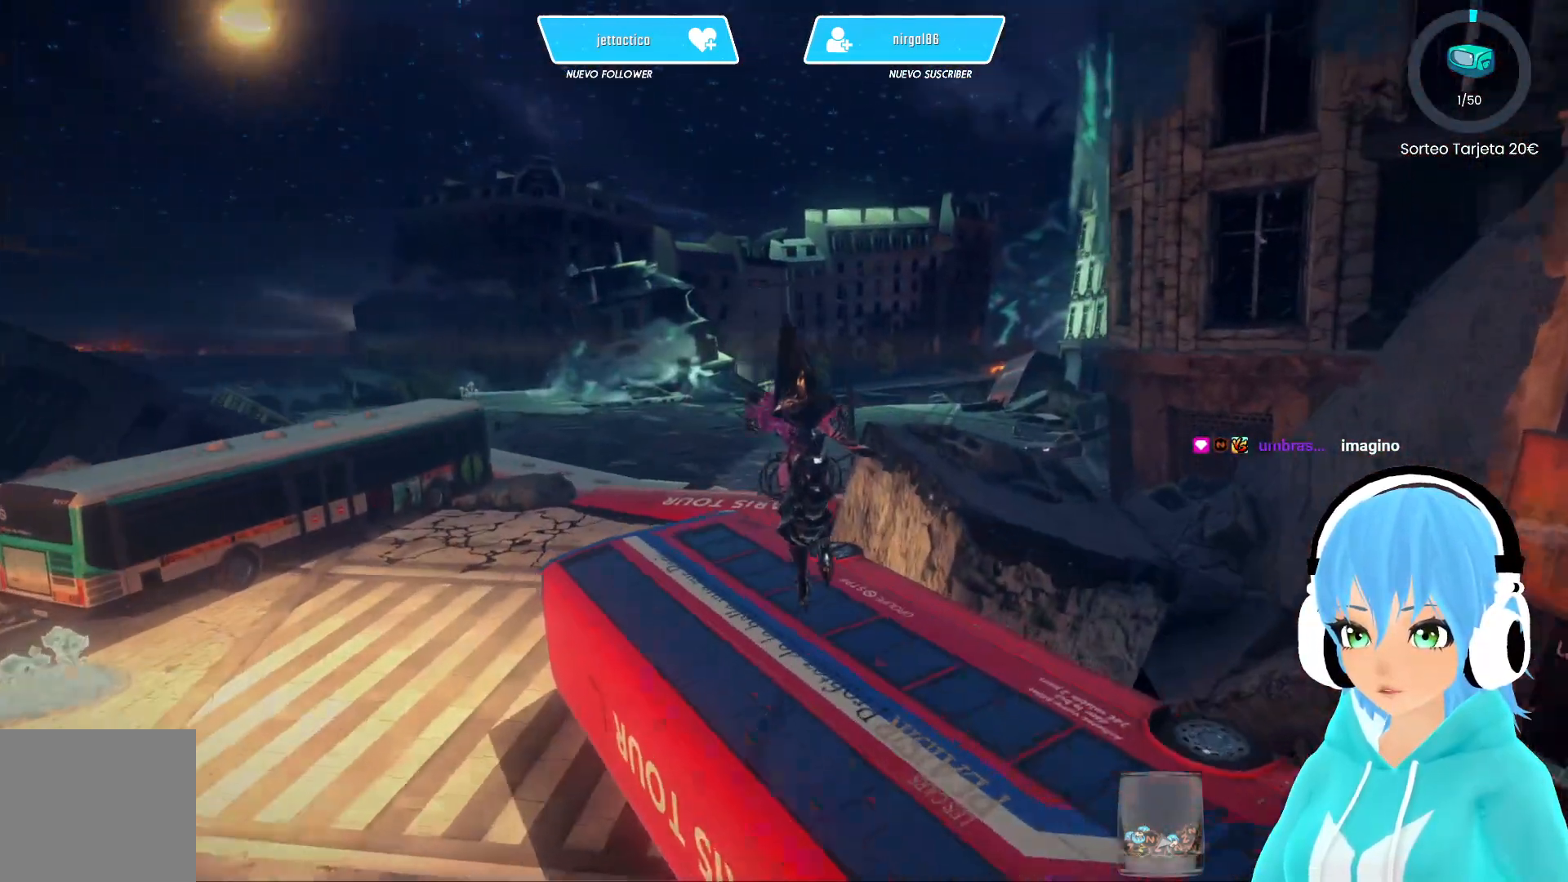
{"buttons": ["R2"], "left_stick": "up", "right_stick": "center", "events": [[183, "A", "down"], [267, "A", "up"]]}
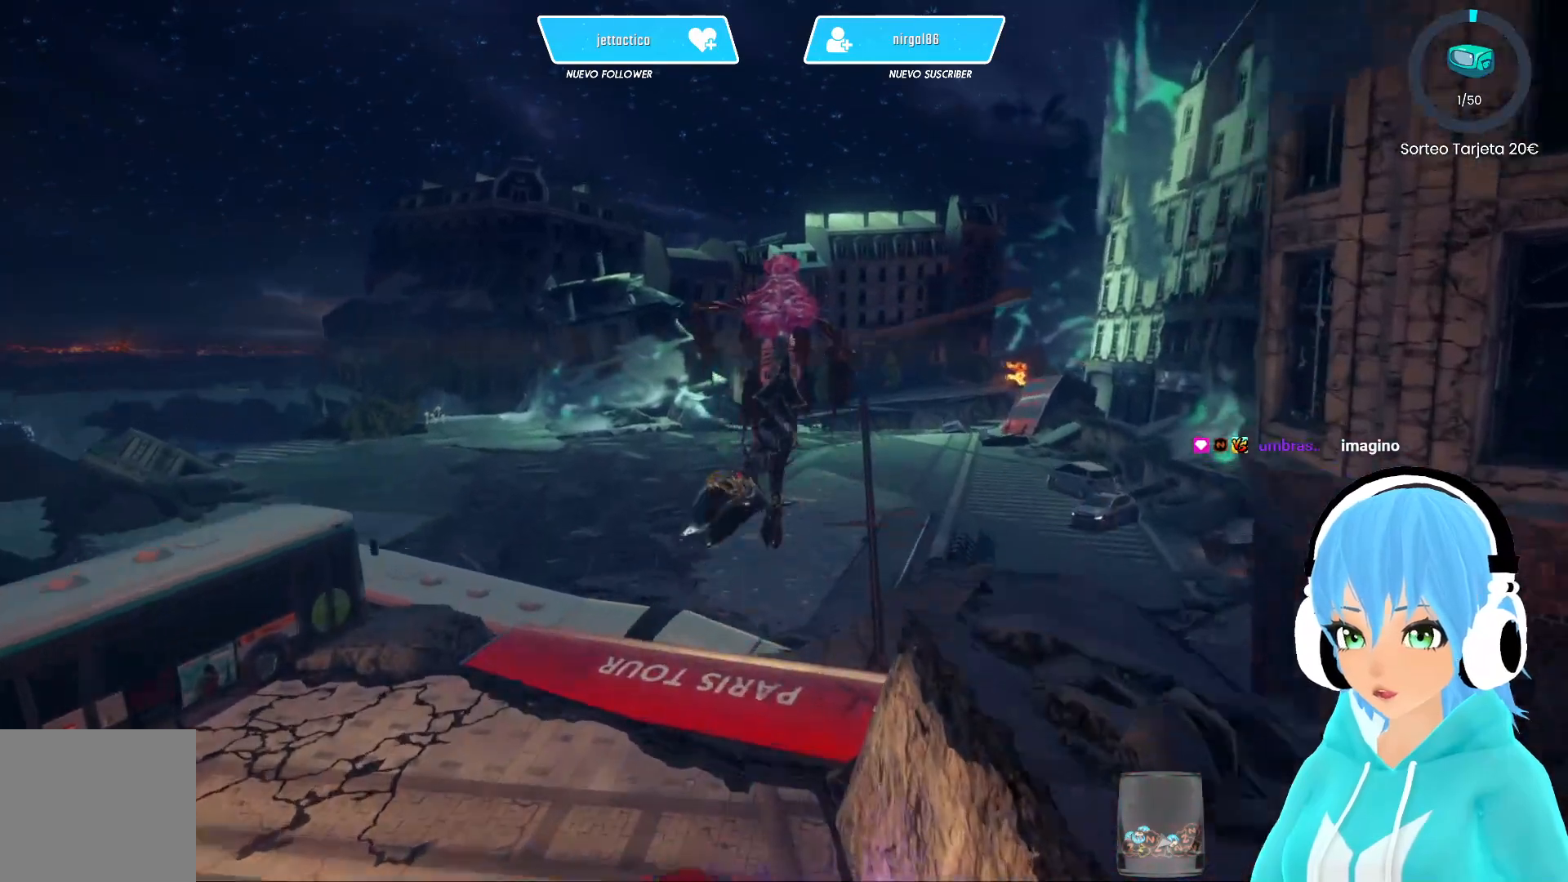
{"buttons": ["R2"], "left_stick": "up", "right_stick": "center", "events": [[383, "A", "down"], [433, "A", "up"]]}
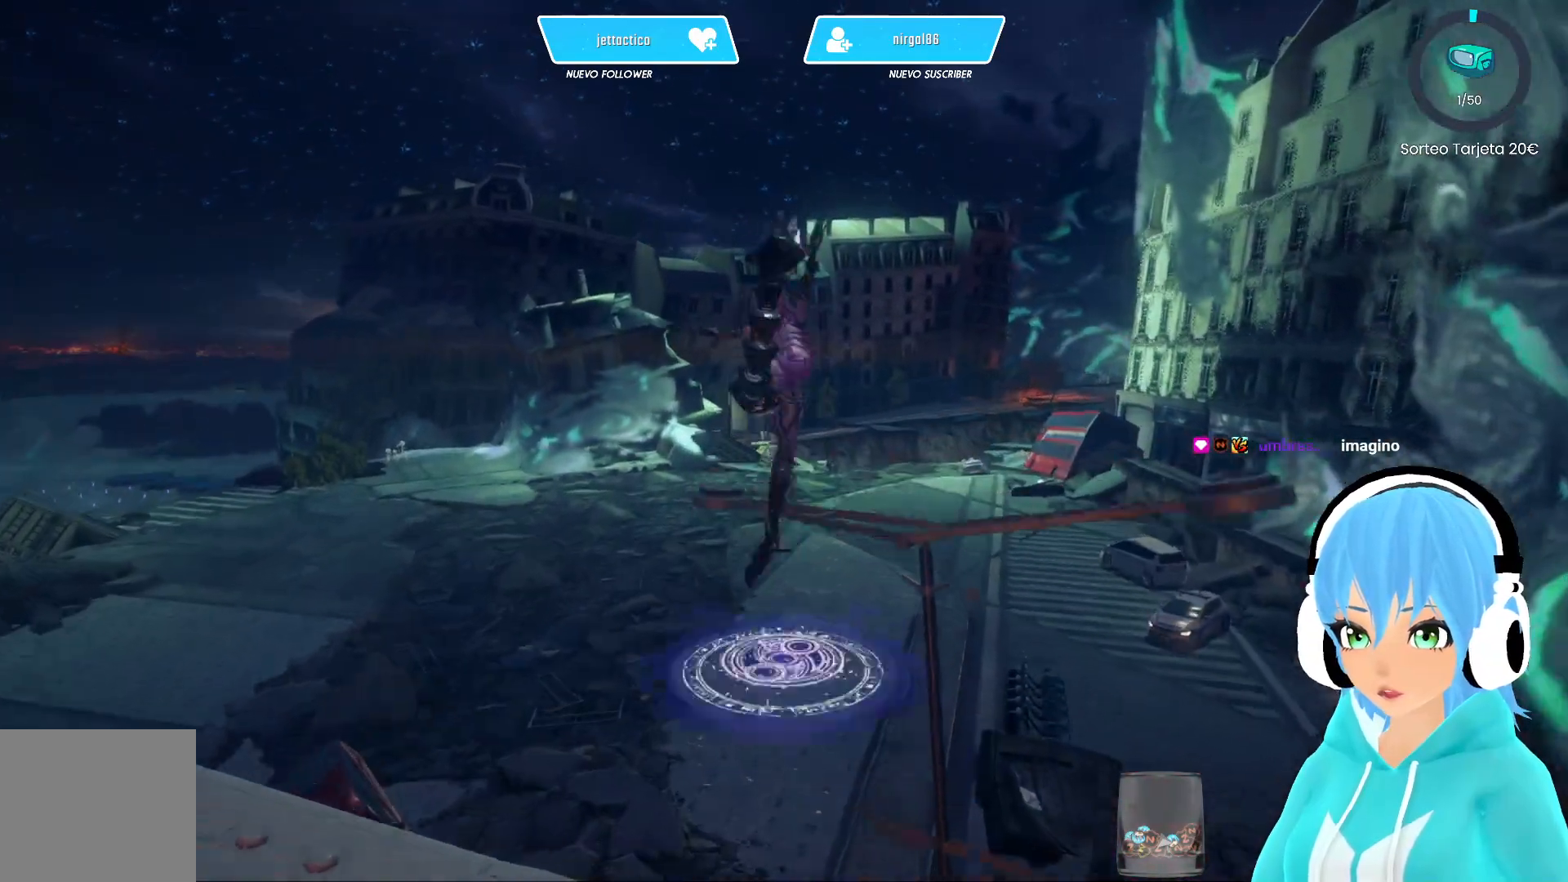
{"buttons": ["R2", "L3"], "left_stick": "up", "right_stick": "center", "events": [[117, "right_stick", "right"], [417, "right_stick", "center"], [467, "L3", "down"]]}
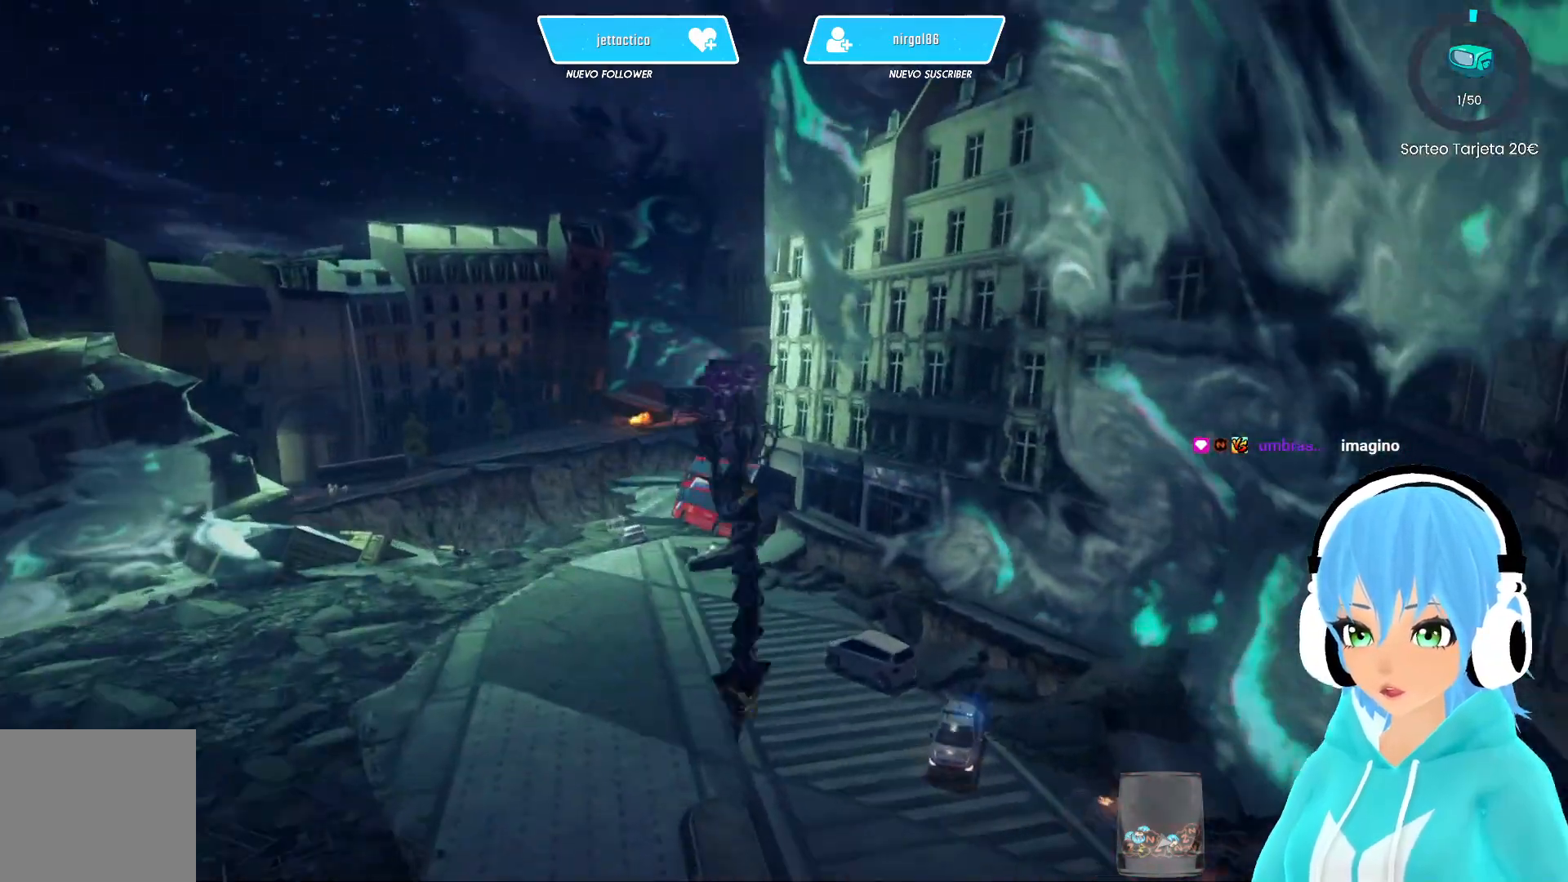
{"buttons": ["R2"], "left_stick": "up", "right_stick": "center", "events": [[83, "L3", "up"], [233, "right_stick", "left"], [417, "right_stick", "center"]]}
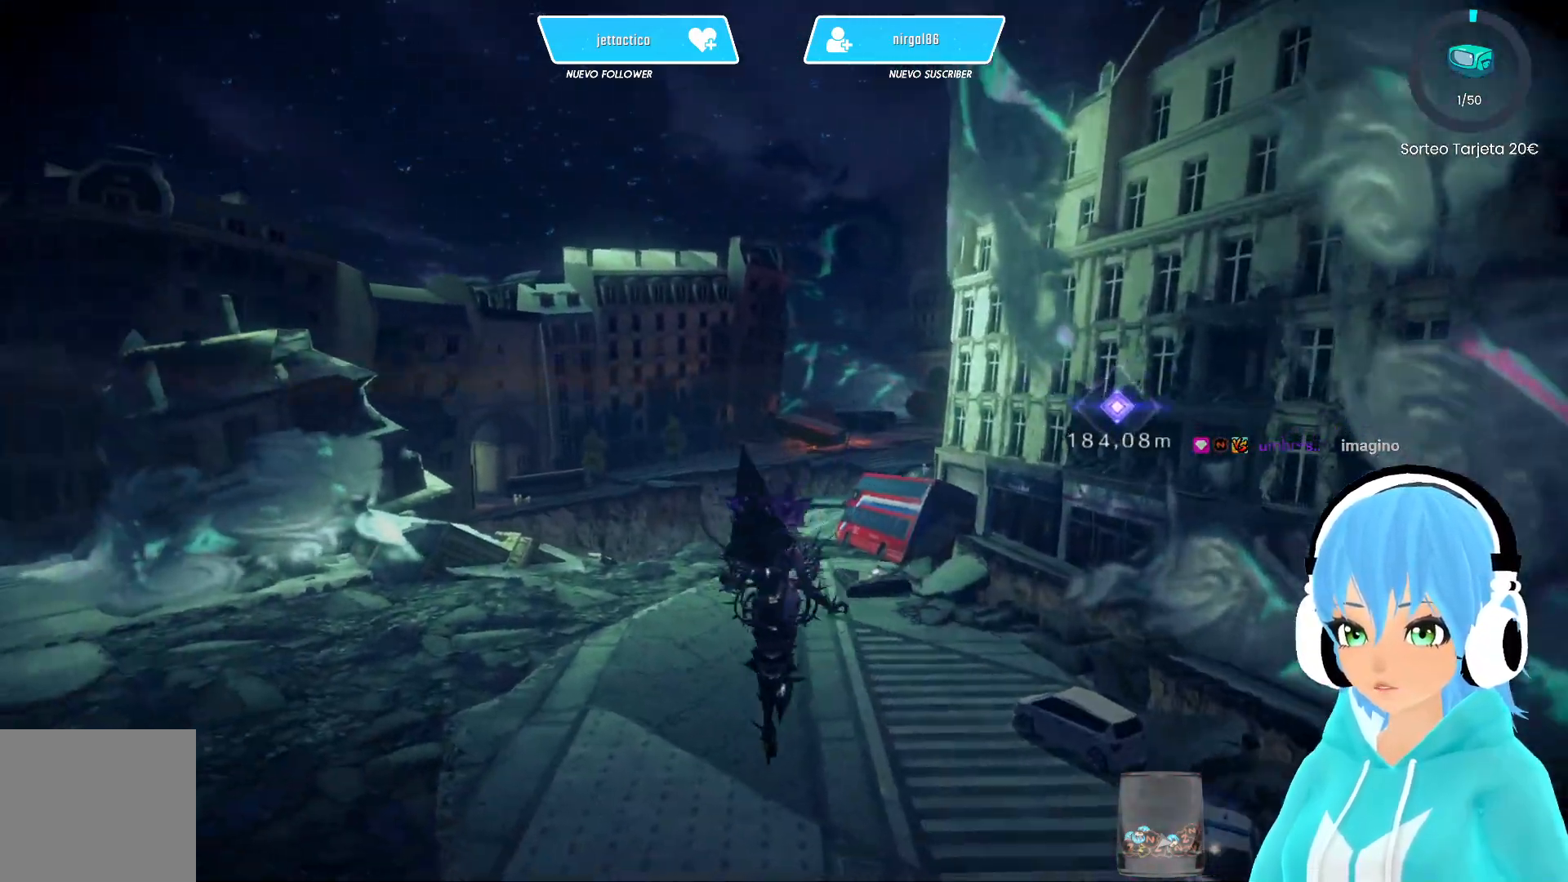
{"buttons": ["R2"], "left_stick": "up", "right_stick": "center", "events": []}
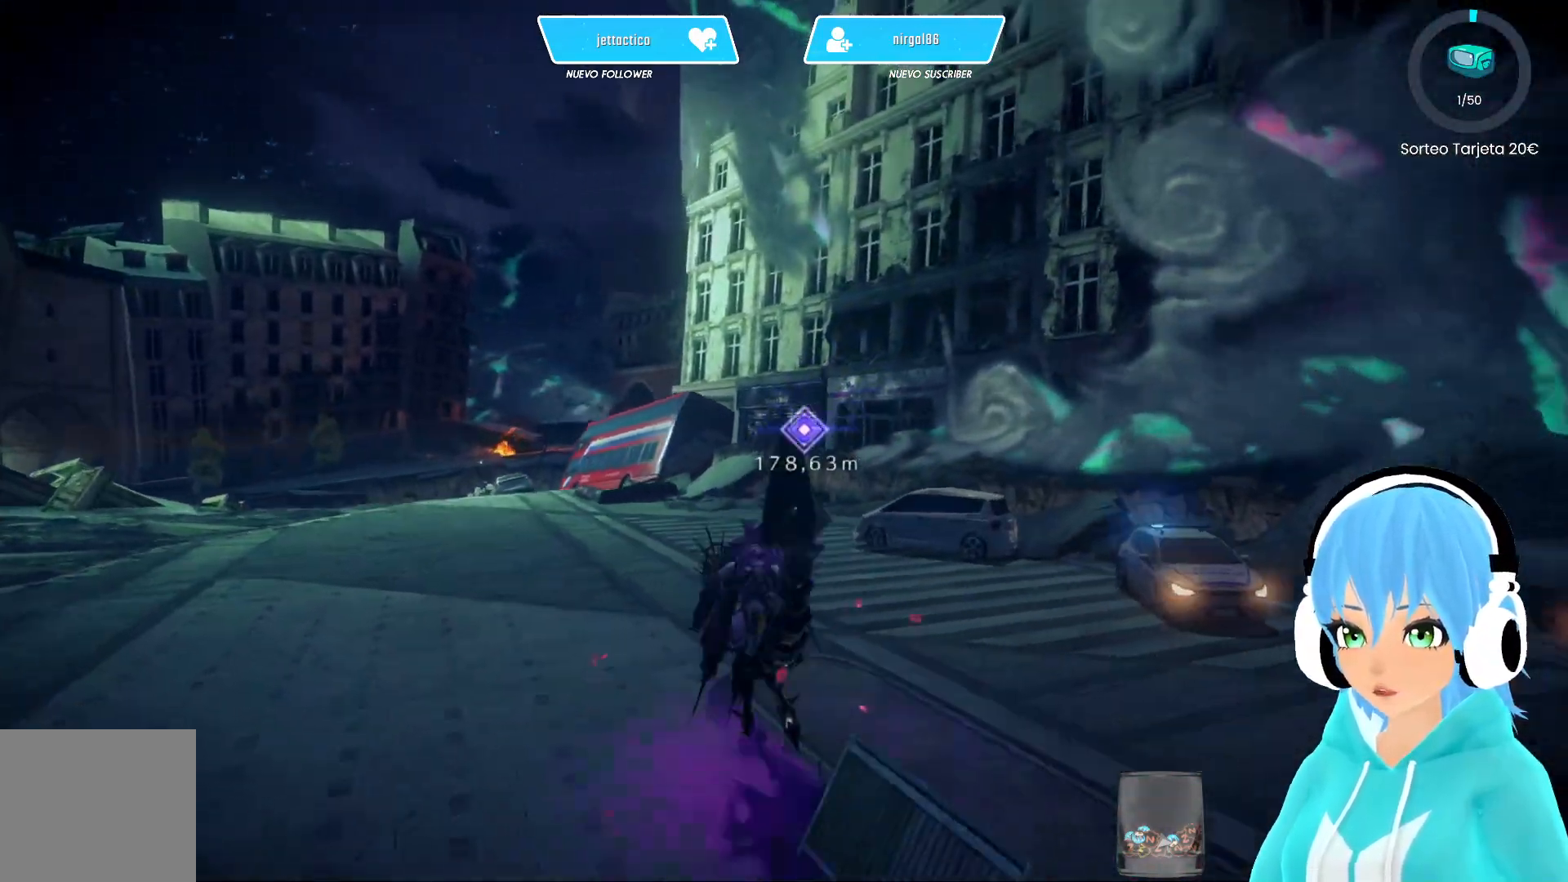
{"buttons": ["R2"], "left_stick": "up", "right_stick": "center", "events": [[117, "right_stick", "down-left"], [283, "right_stick", "center"]]}
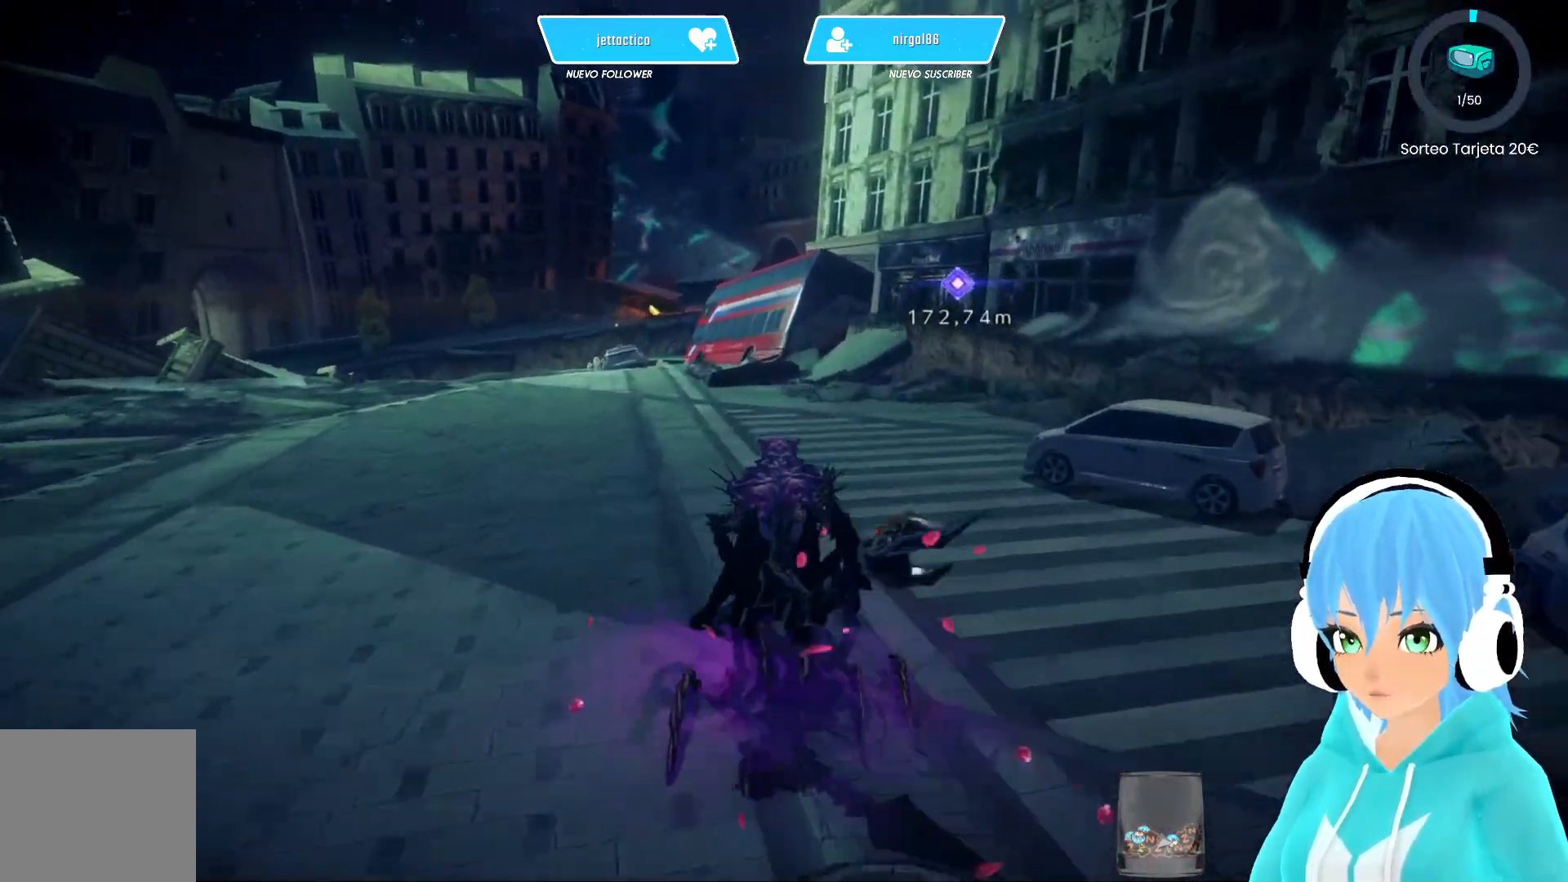
{"buttons": ["R2"], "left_stick": "up", "right_stick": "center", "events": []}
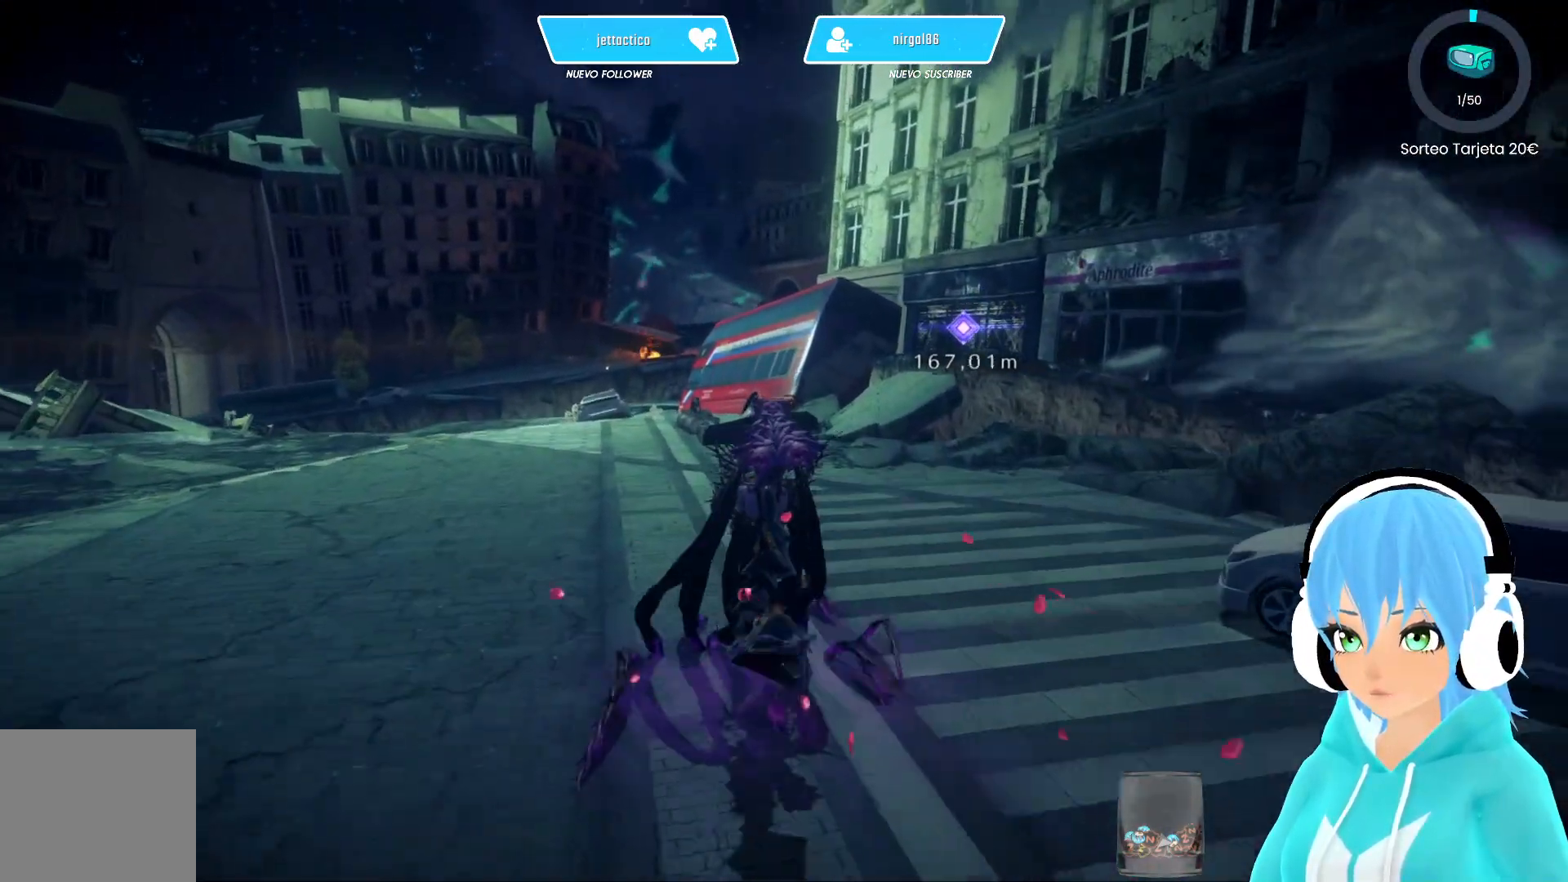
{"buttons": ["R2"], "left_stick": "up", "right_stick": "center", "events": []}
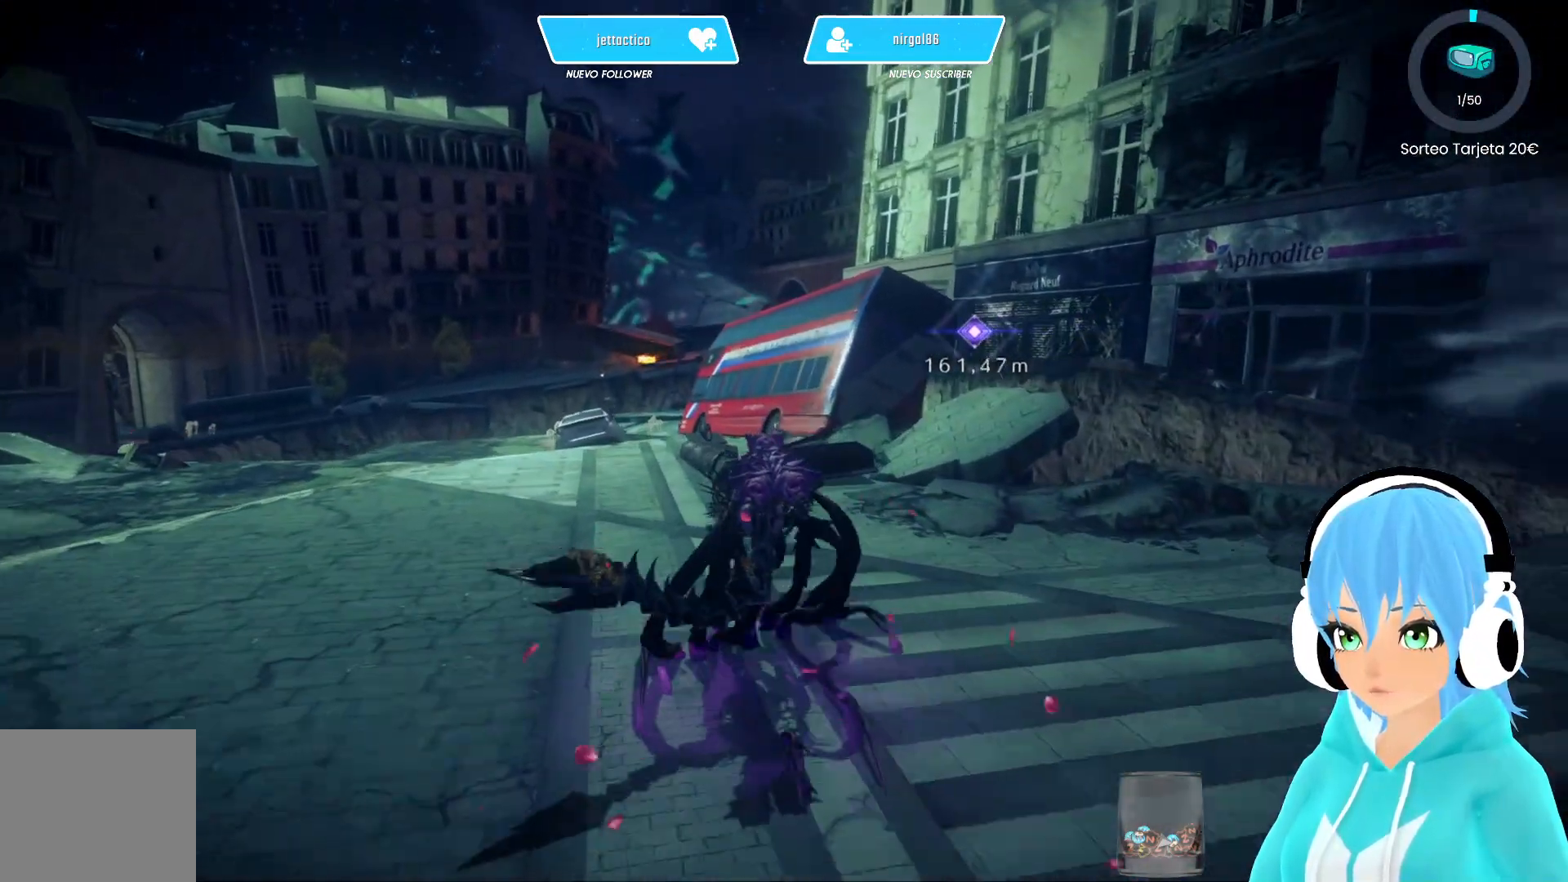
{"buttons": ["R2"], "left_stick": "up", "right_stick": "center", "events": []}
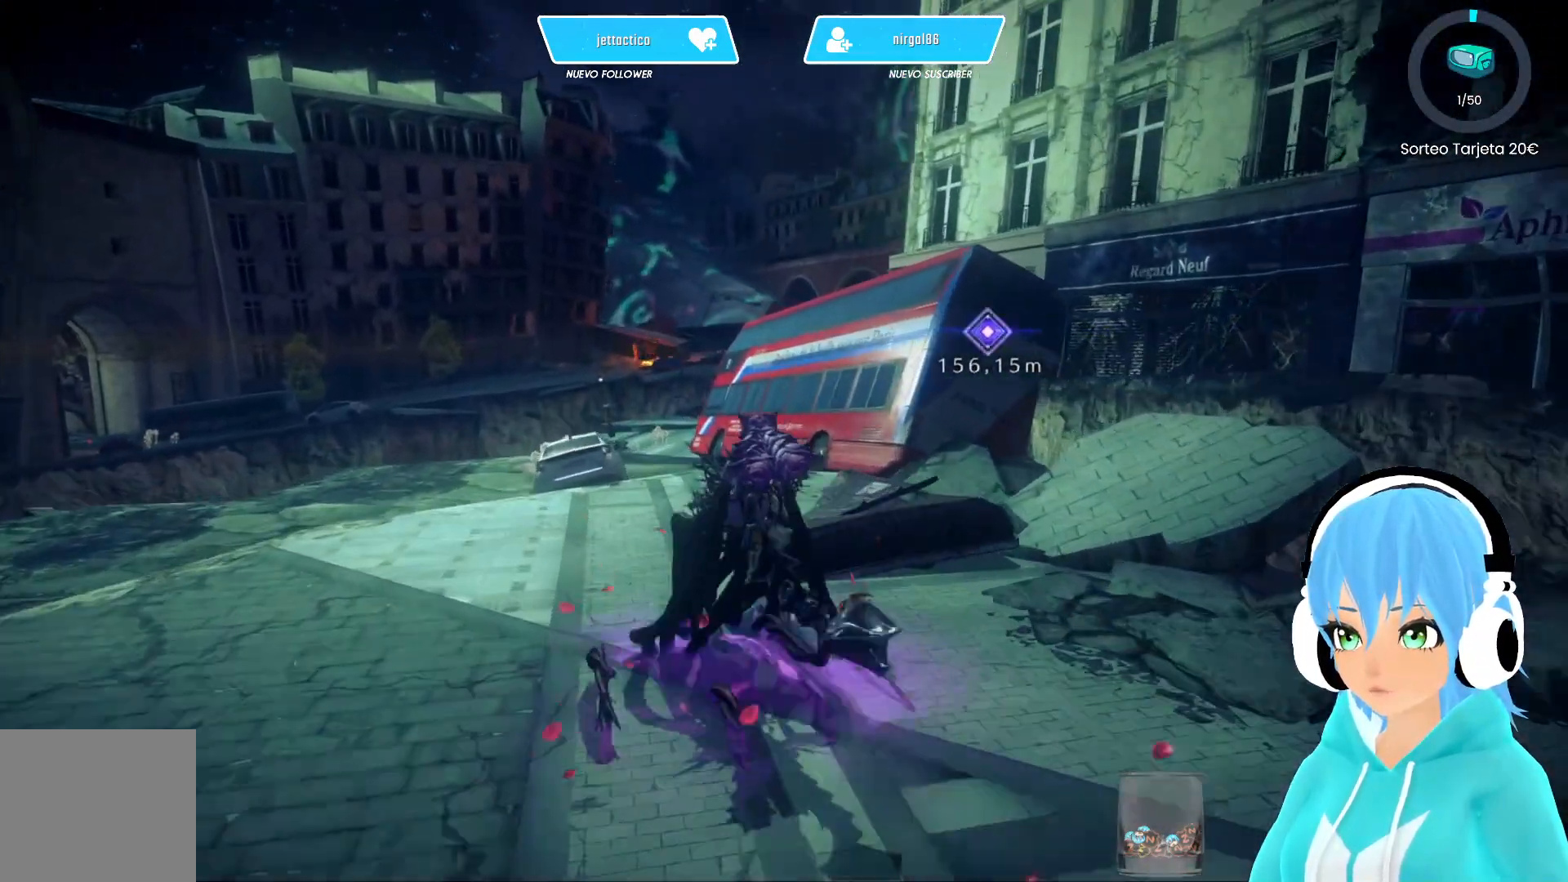
{"buttons": ["R2"], "left_stick": "up", "right_stick": "down-left", "events": [[267, "right_stick", "down-left"]]}
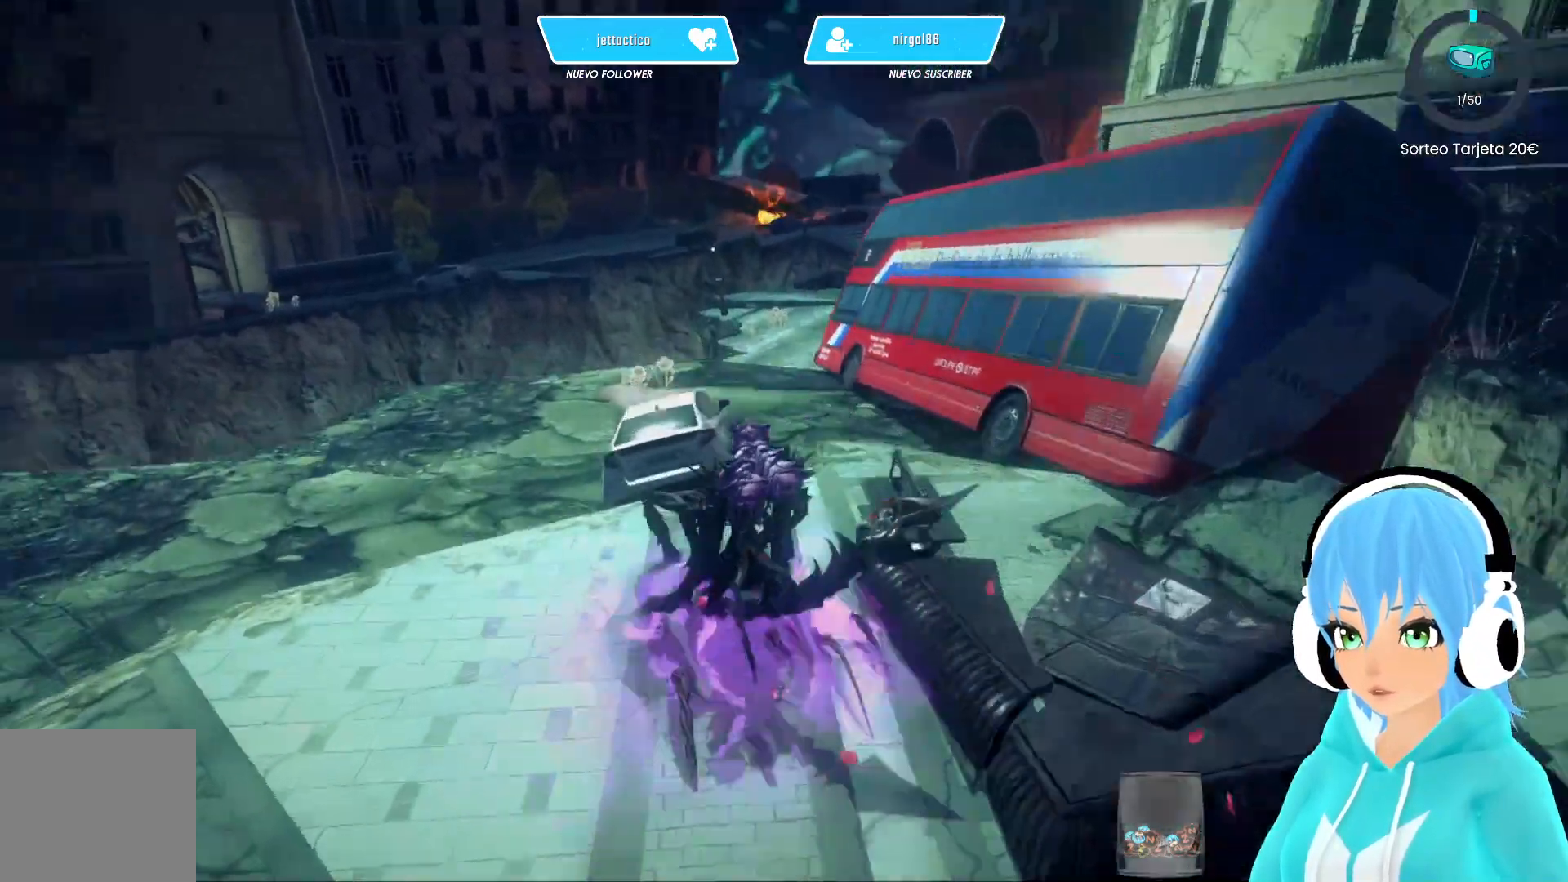
{"buttons": ["R2"], "left_stick": "up", "right_stick": "center", "events": [[50, "right_stick", "center"]]}
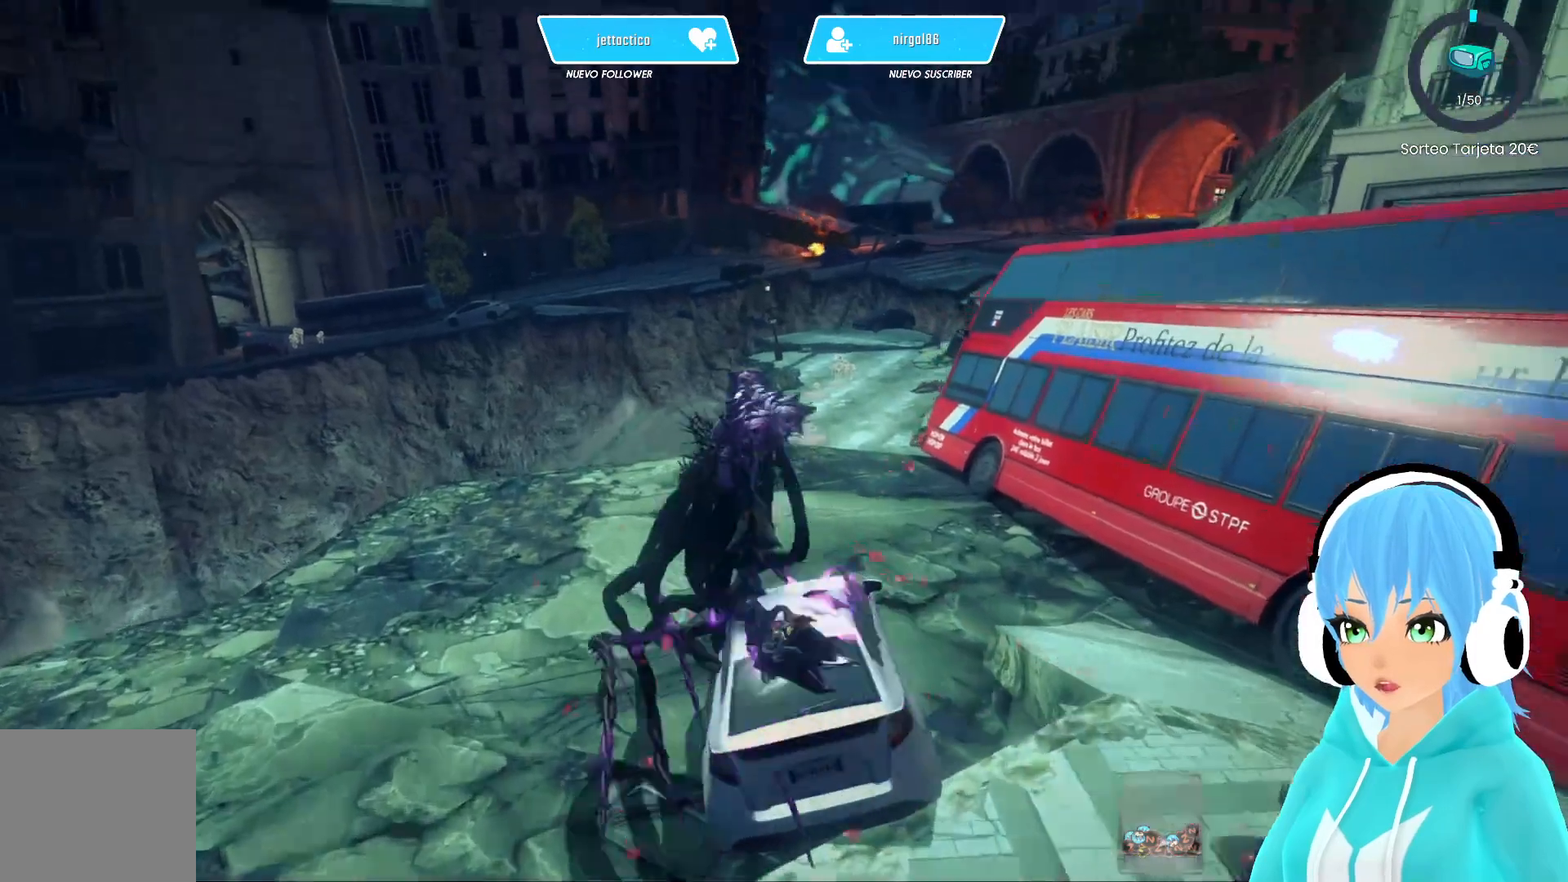
{"buttons": ["R2"], "left_stick": "up", "right_stick": "down-left", "events": [[317, "right_stick", "down-left"]]}
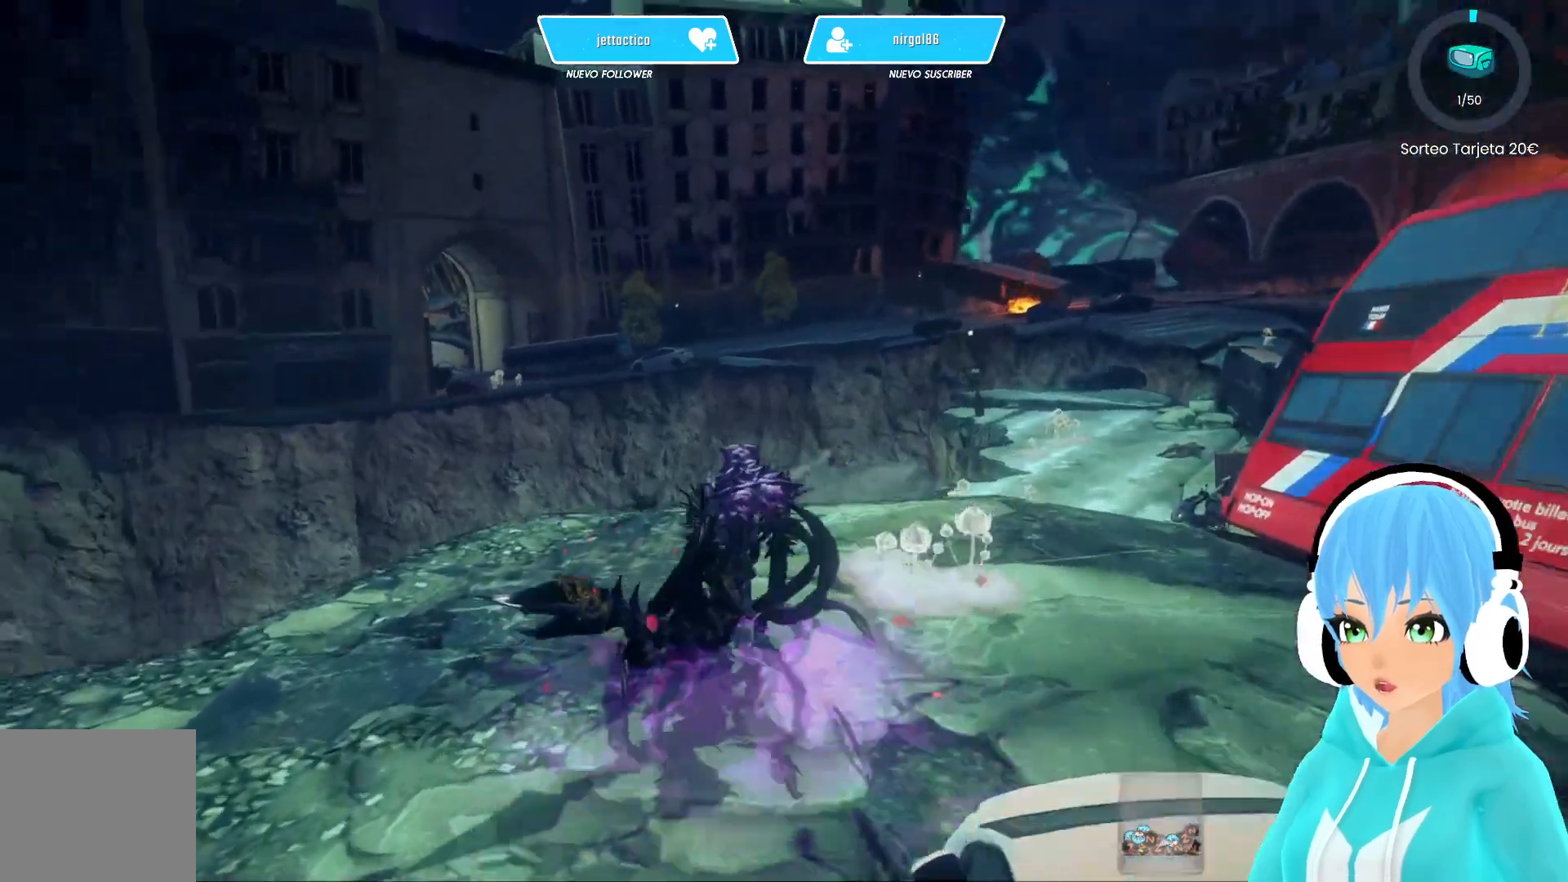
{"buttons": ["A", "R2"], "left_stick": "up", "right_stick": "center", "events": [[17, "right_stick", "center"], [433, "A", "down"]]}
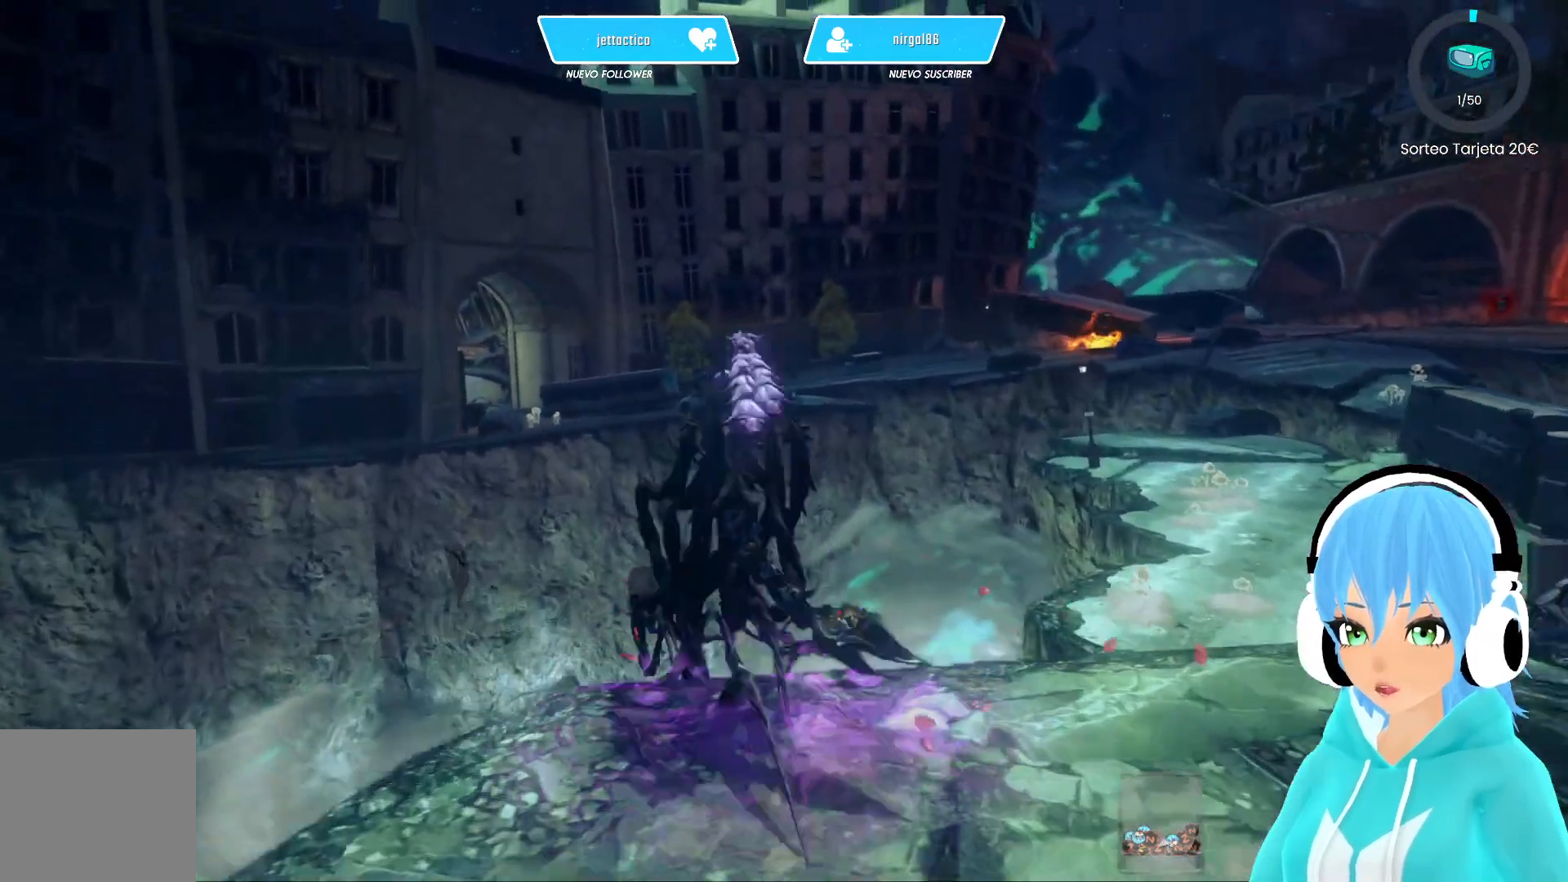
{"buttons": ["R2"], "left_stick": "up", "right_stick": "center", "events": [[33, "A", "up"]]}
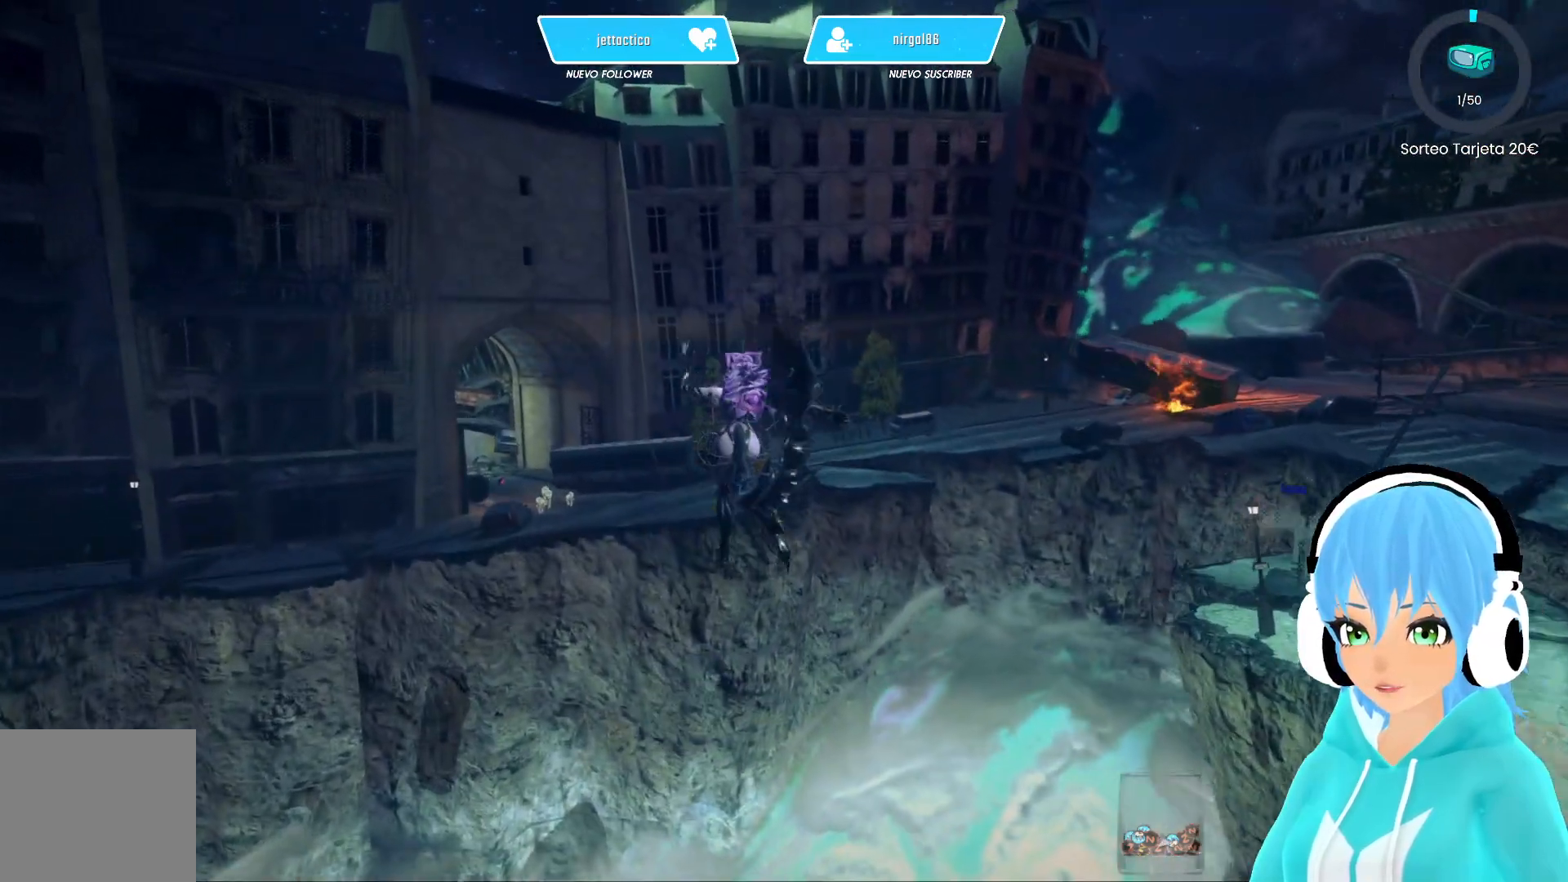
{"buttons": ["R2"], "left_stick": "up", "right_stick": "center", "events": []}
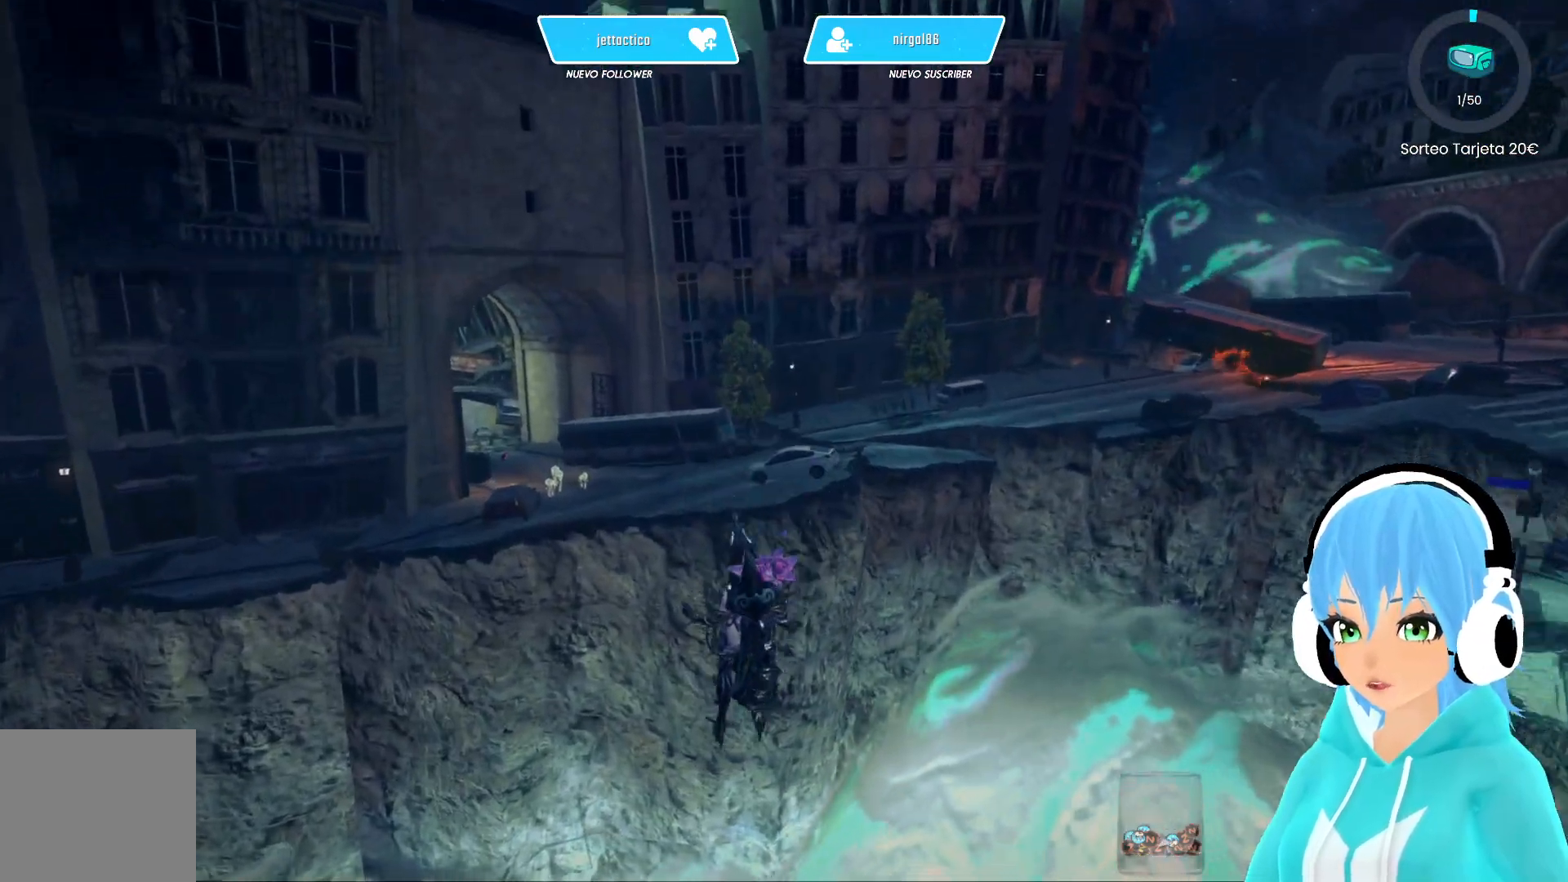
{"buttons": ["A", "R2"], "left_stick": "up", "right_stick": "center", "events": [[250, "A", "down"]]}
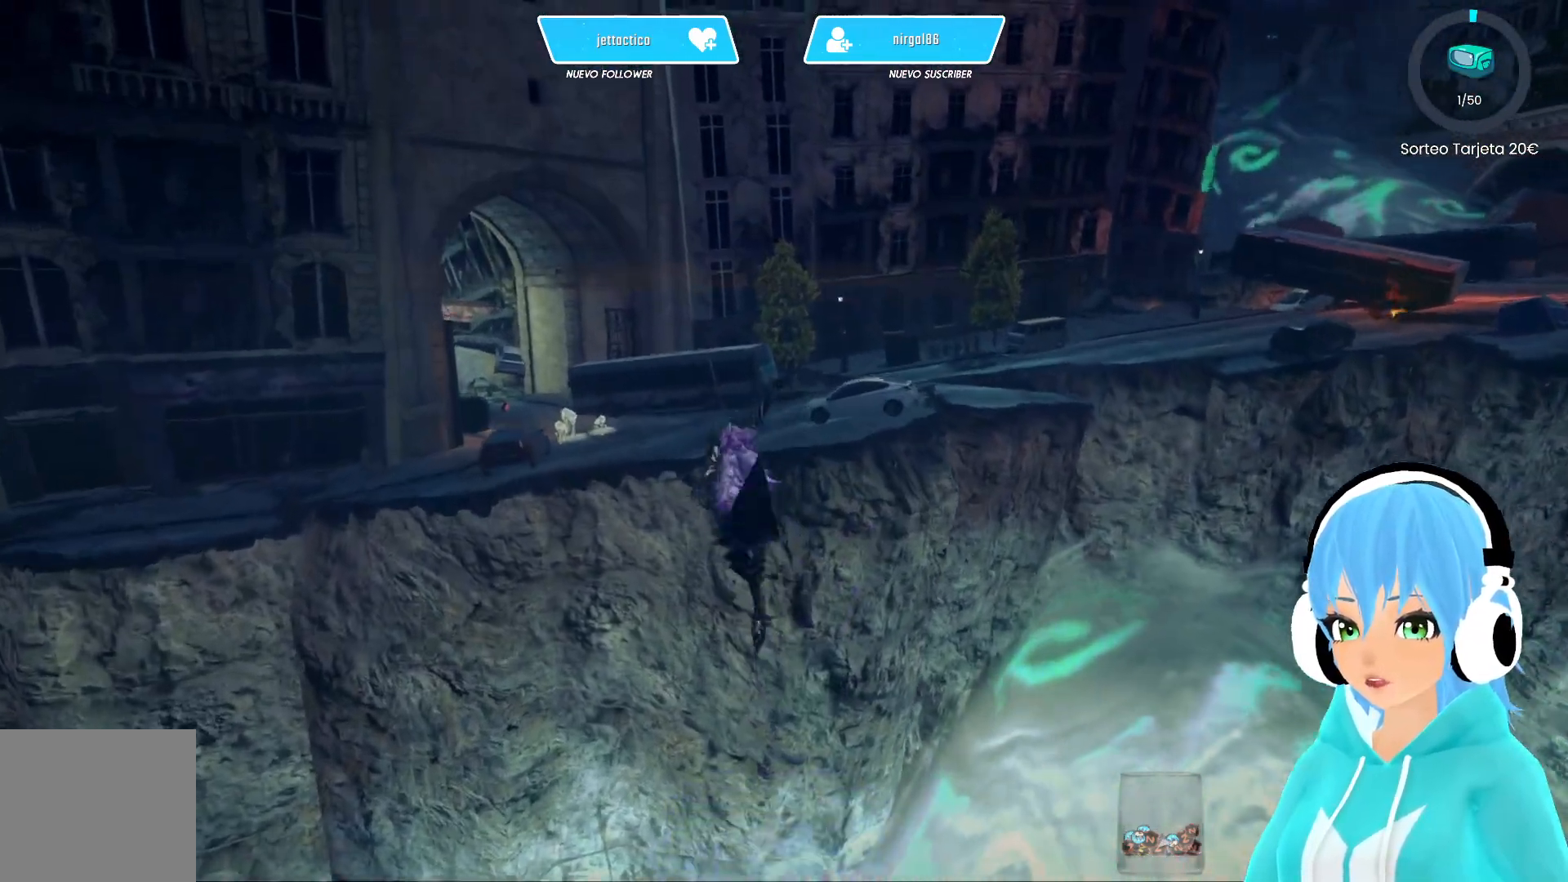
{"buttons": ["A", "R2"], "left_stick": "up", "right_stick": "center", "events": []}